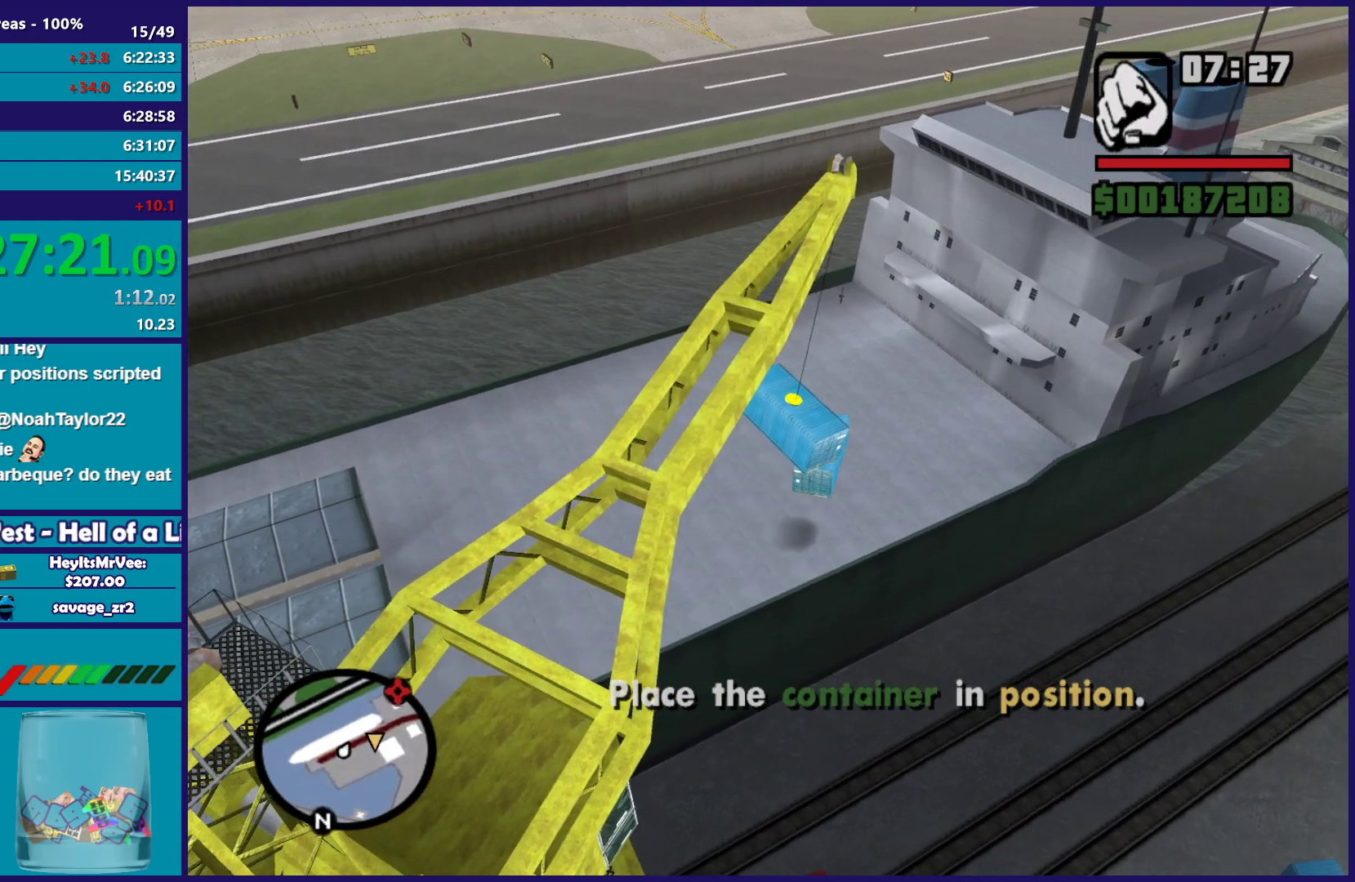
Gameplay with a controller (Xbox layout); each line is a JSON object with the inputs held at the frame after it. "events" lists button and stick changes between this image and that frame as [ms after this image, input, new state], when the widget could be followed in between.
{"buttons": [], "left_stick": "right", "right_stick": "center", "events": []}
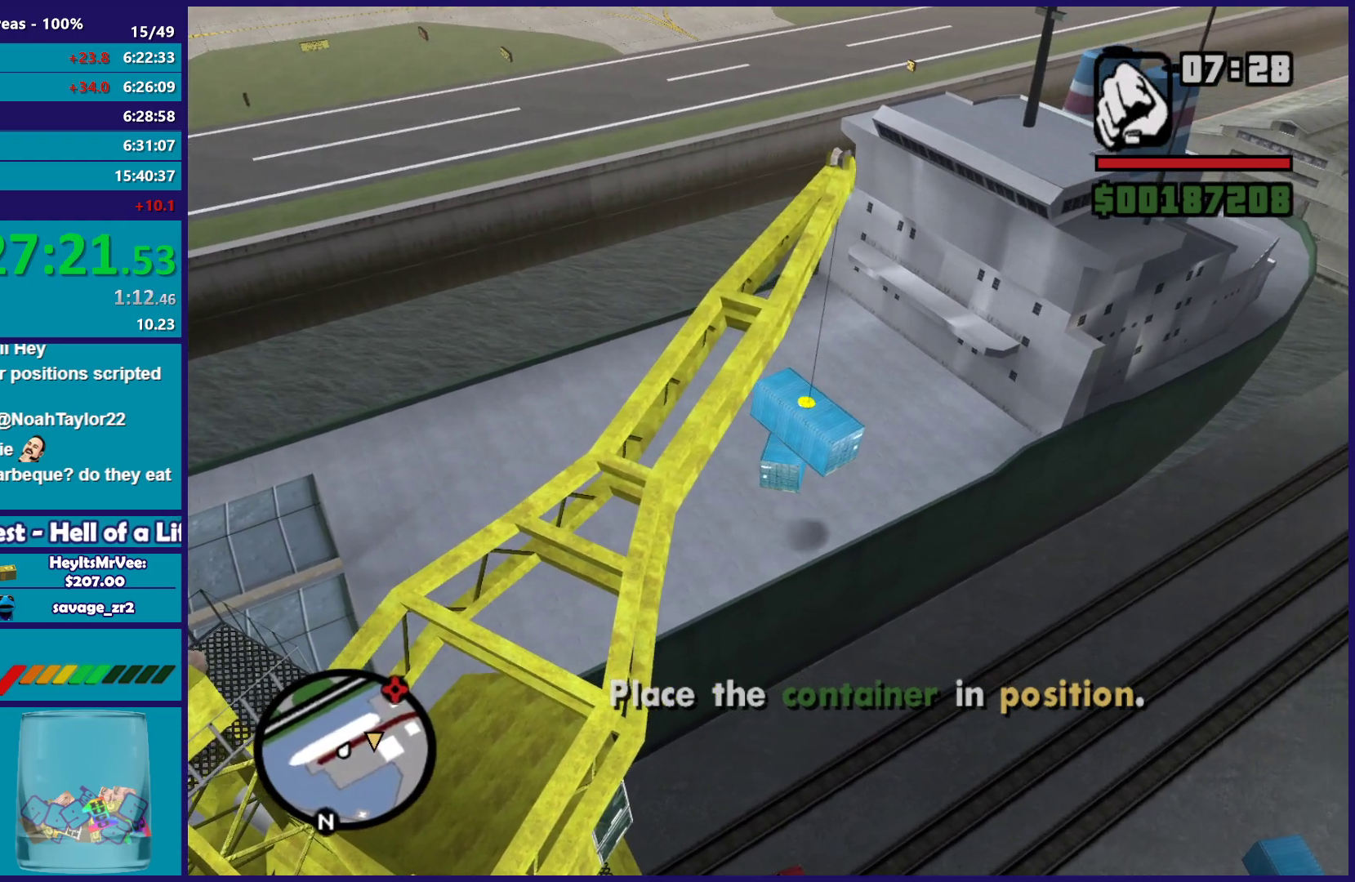
{"buttons": [], "left_stick": "right", "right_stick": "center", "events": []}
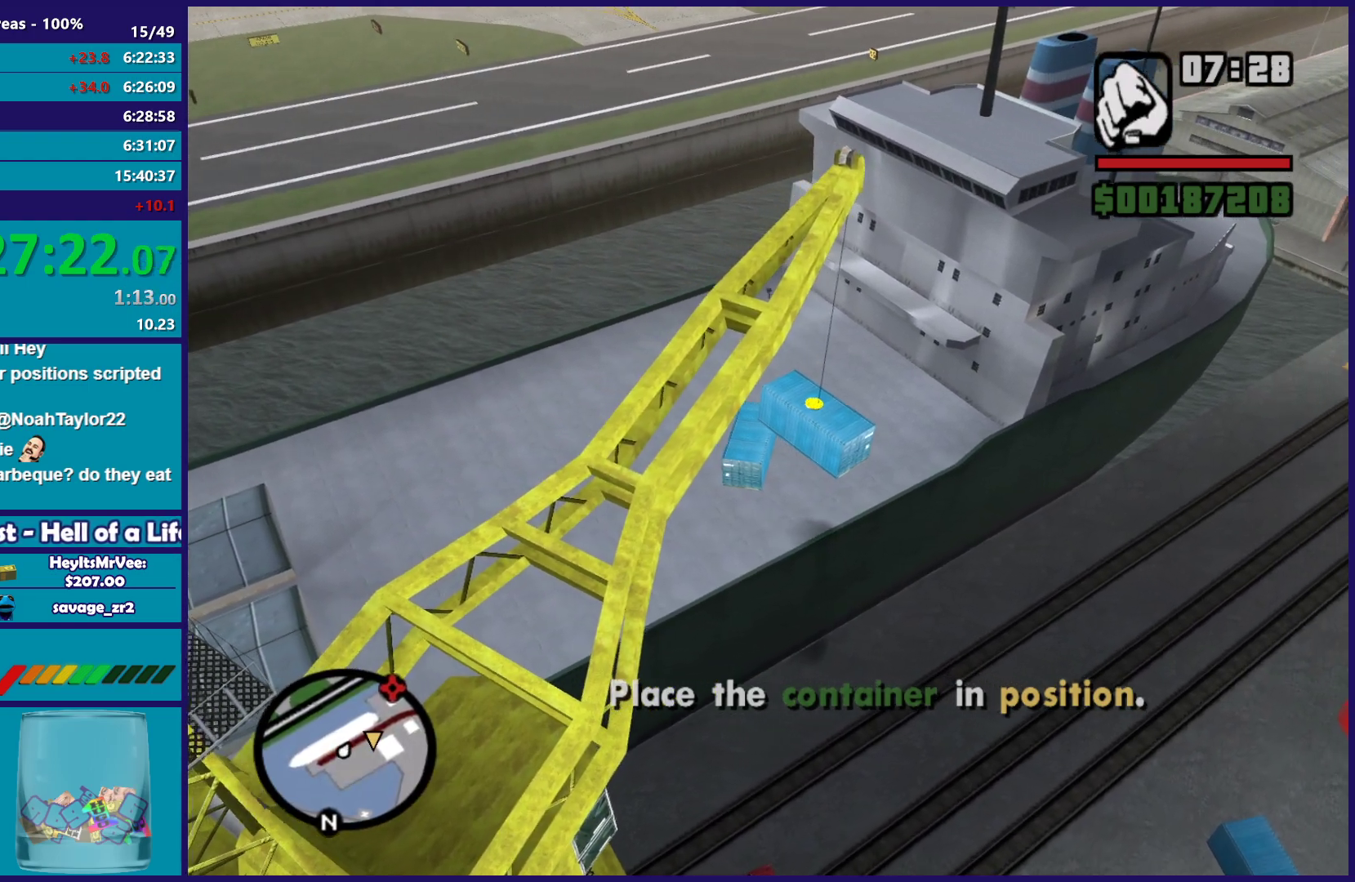
{"buttons": [], "left_stick": "right", "right_stick": "center", "events": []}
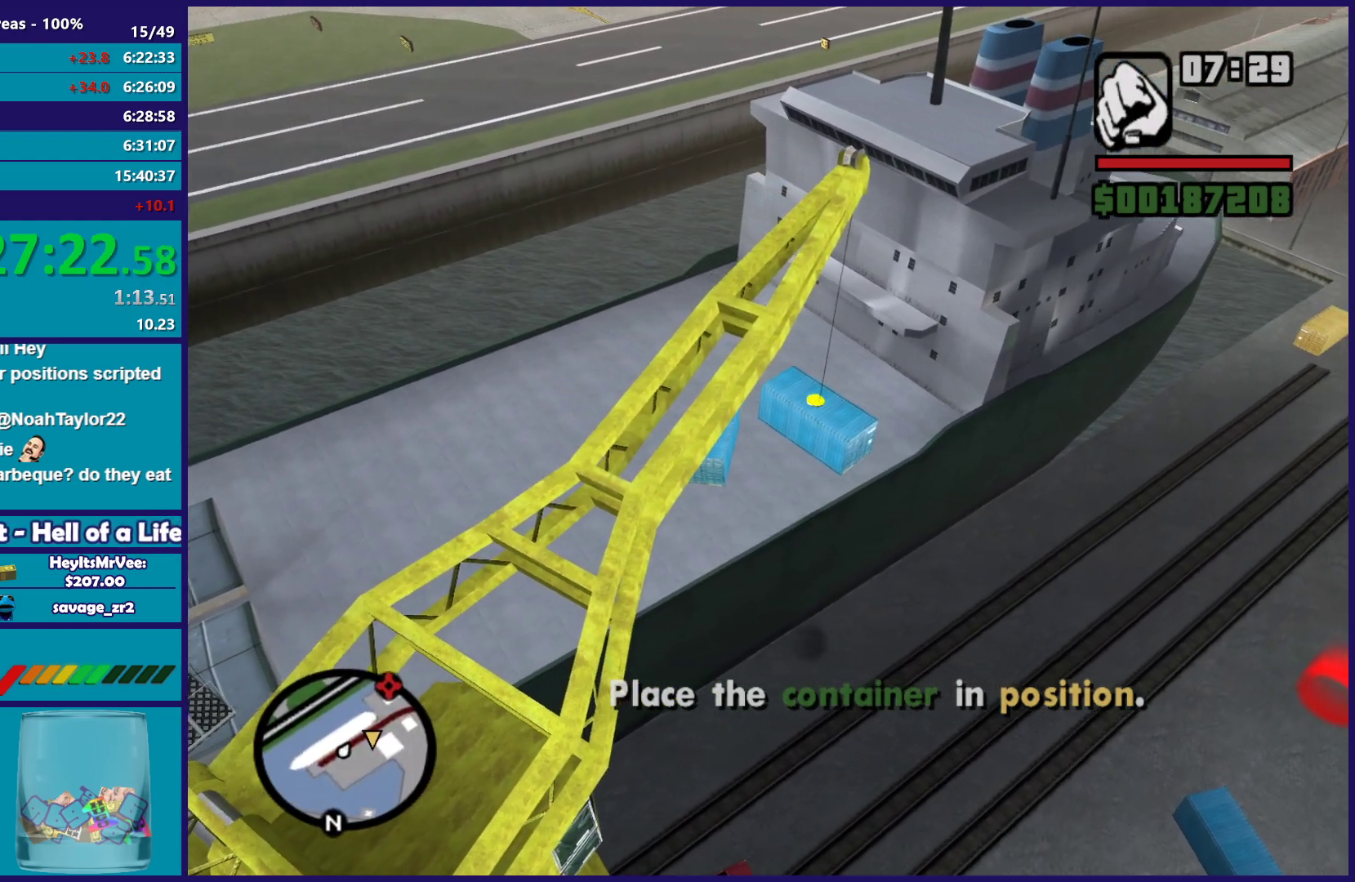
{"buttons": [], "left_stick": "right", "right_stick": "center", "events": []}
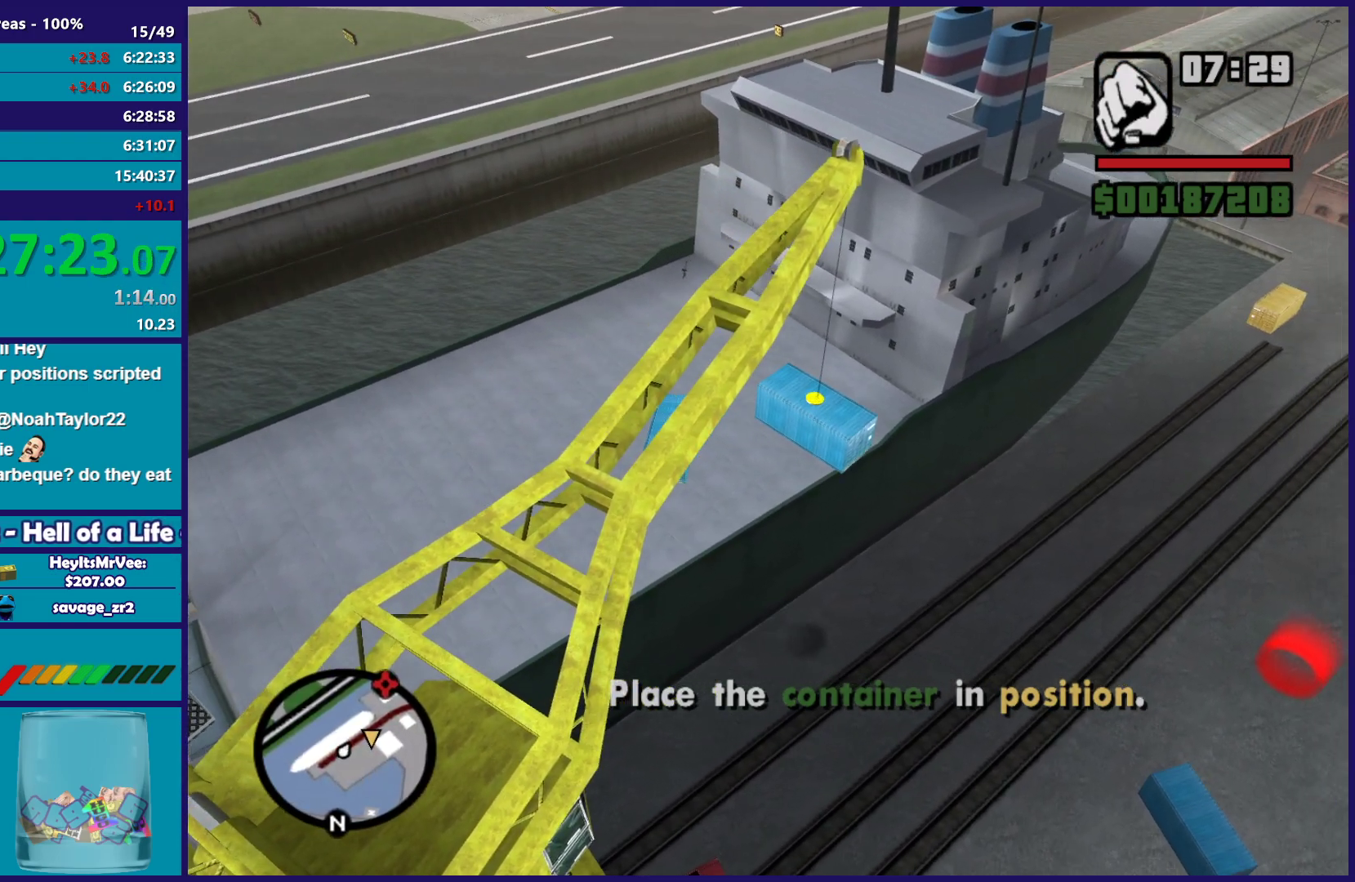
{"buttons": [], "left_stick": "right", "right_stick": "center", "events": []}
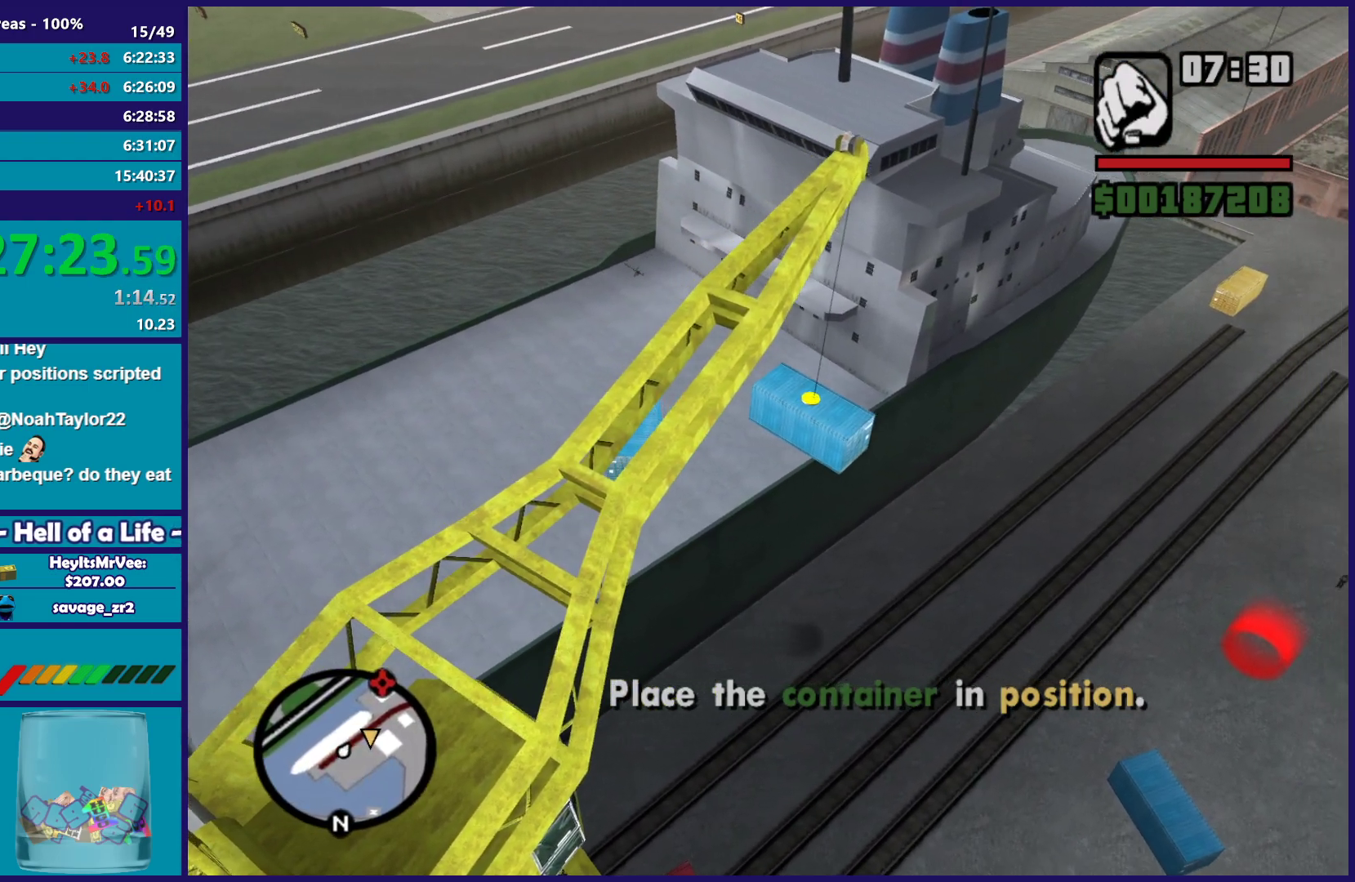
{"buttons": [], "left_stick": "right", "right_stick": "center", "events": []}
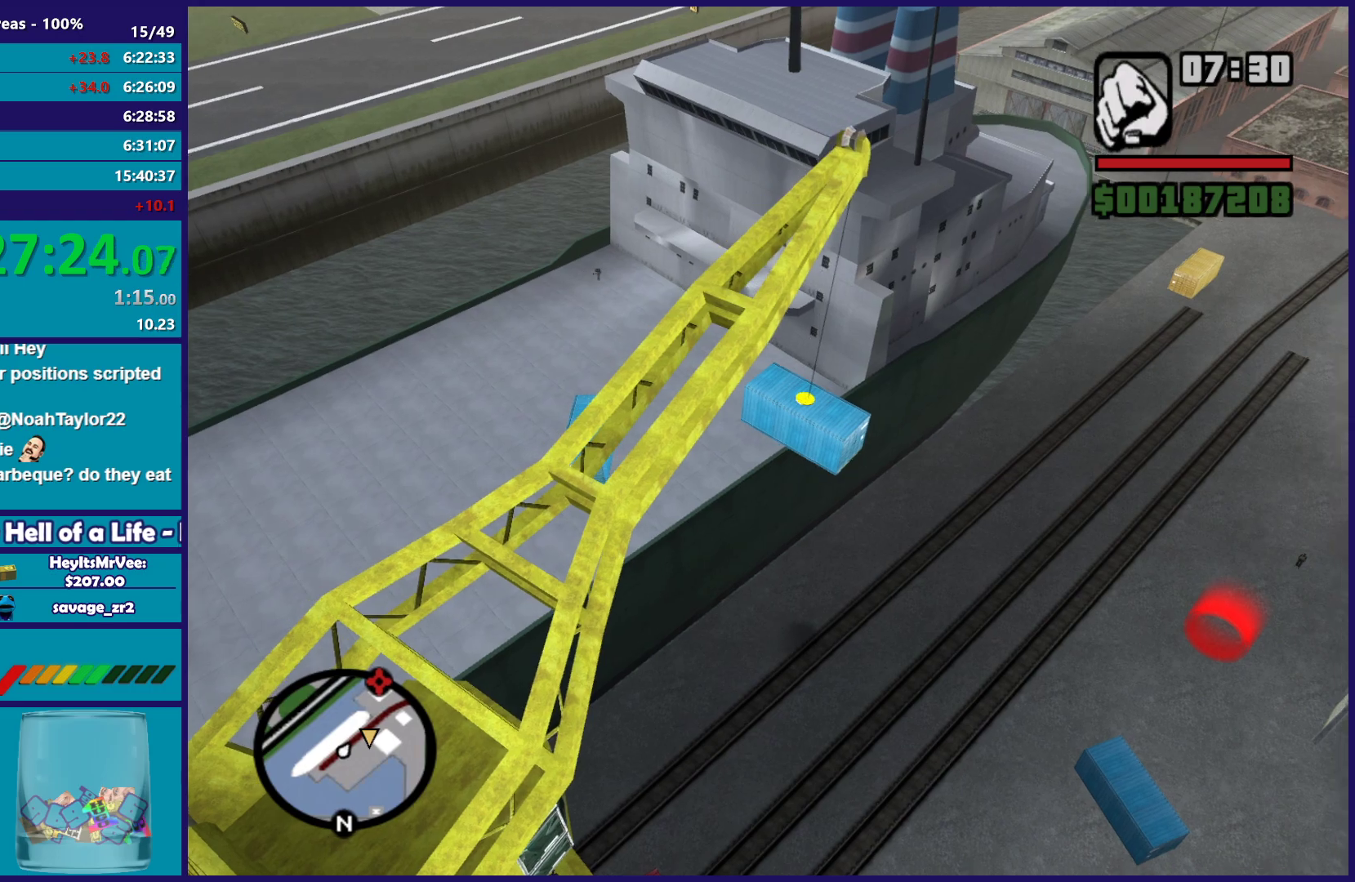
{"buttons": [], "left_stick": "right", "right_stick": "center", "events": []}
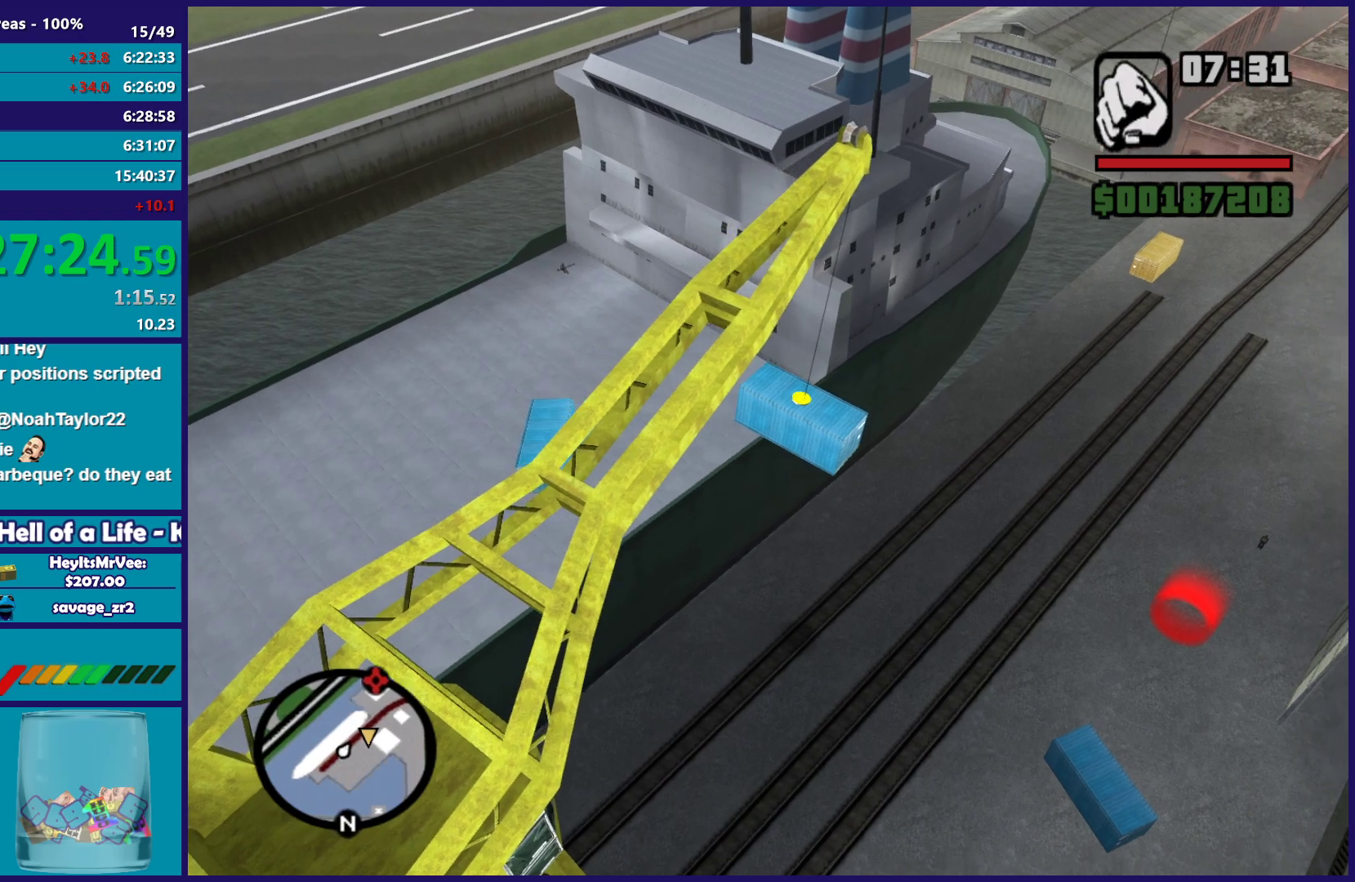
{"buttons": ["A"], "left_stick": "right", "right_stick": "center", "events": [[283, "A", "down"]]}
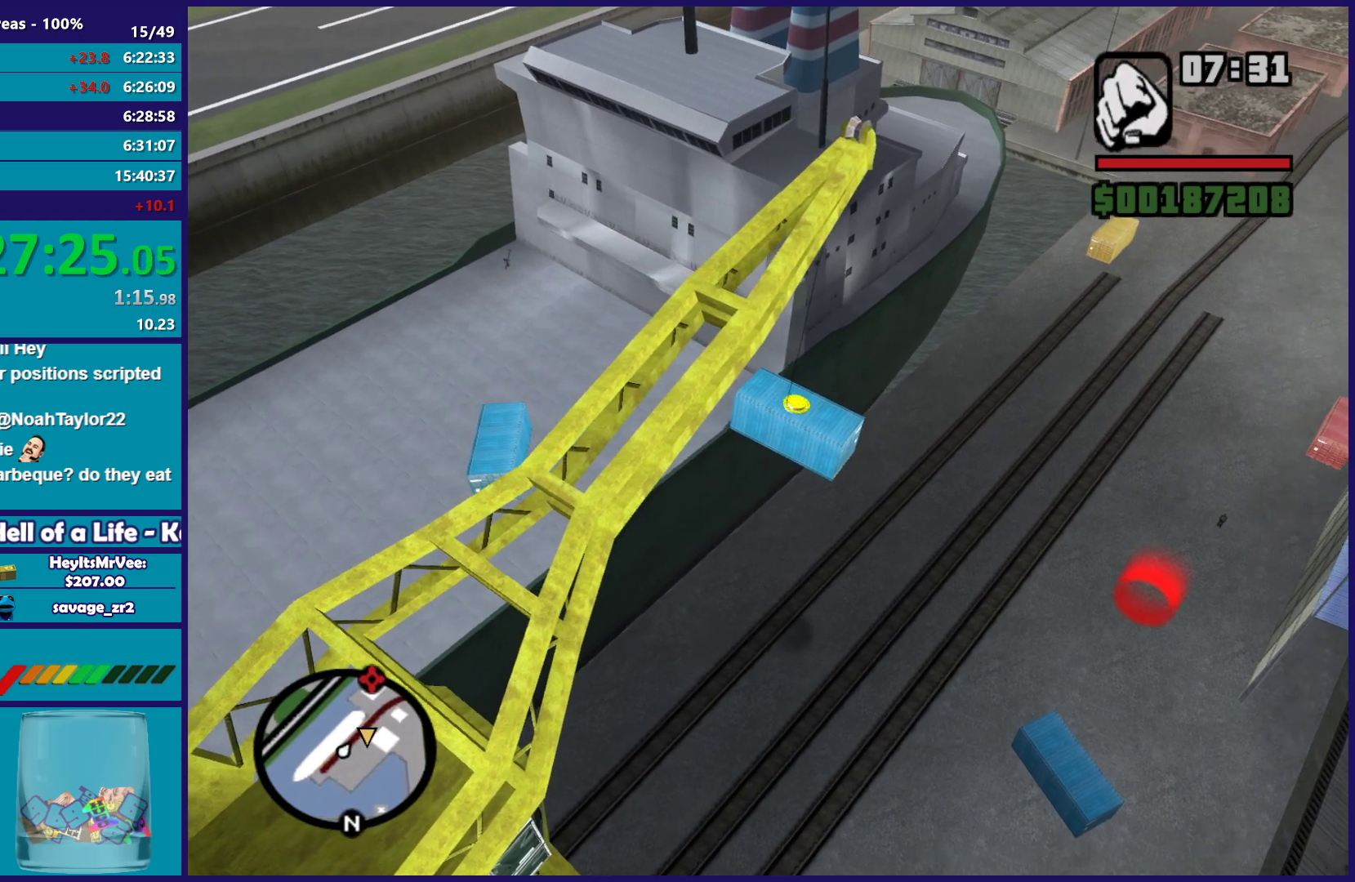
{"buttons": ["A"], "left_stick": "right", "right_stick": "center", "events": []}
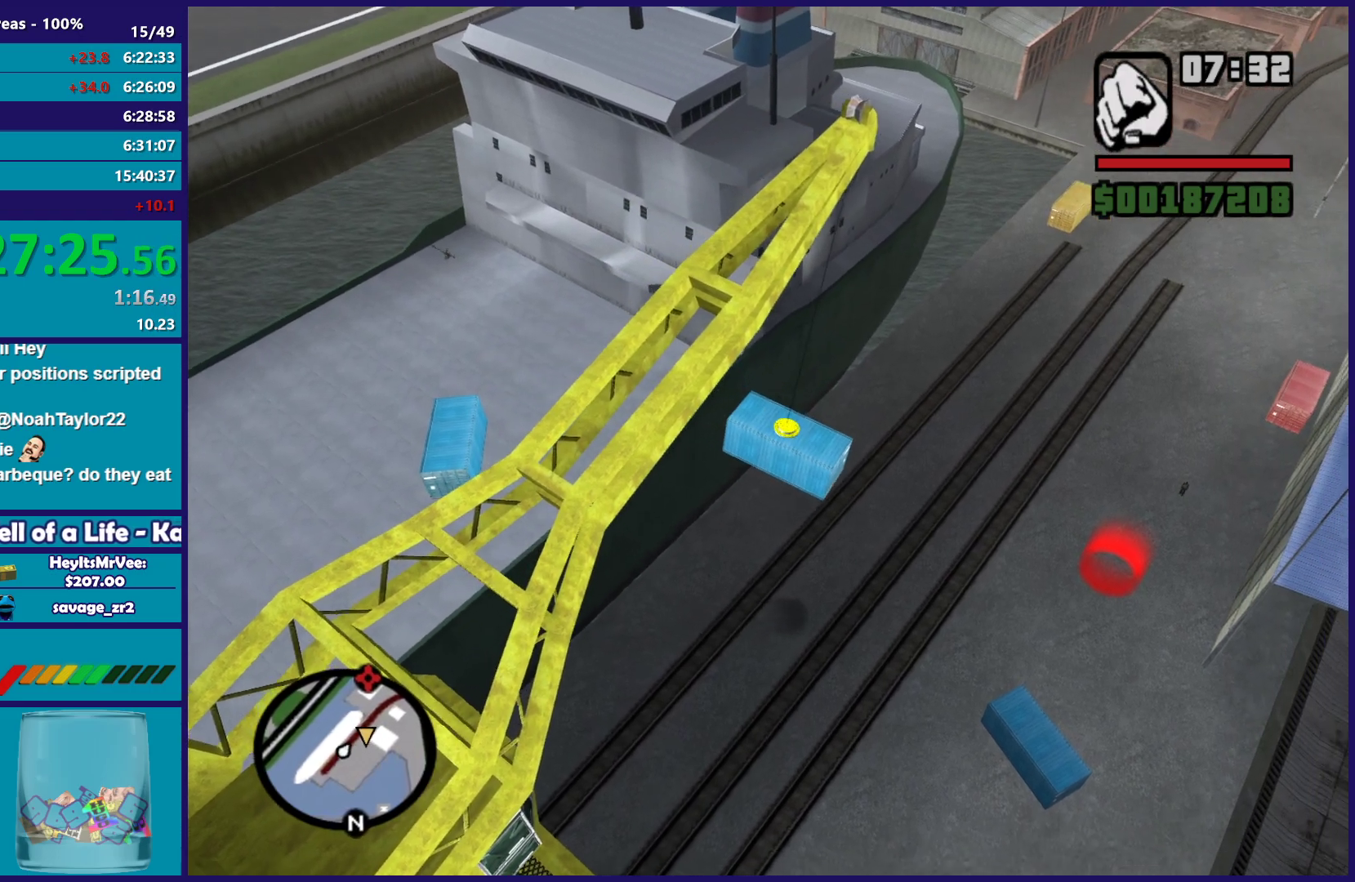
{"buttons": ["A"], "left_stick": "right", "right_stick": "center", "events": []}
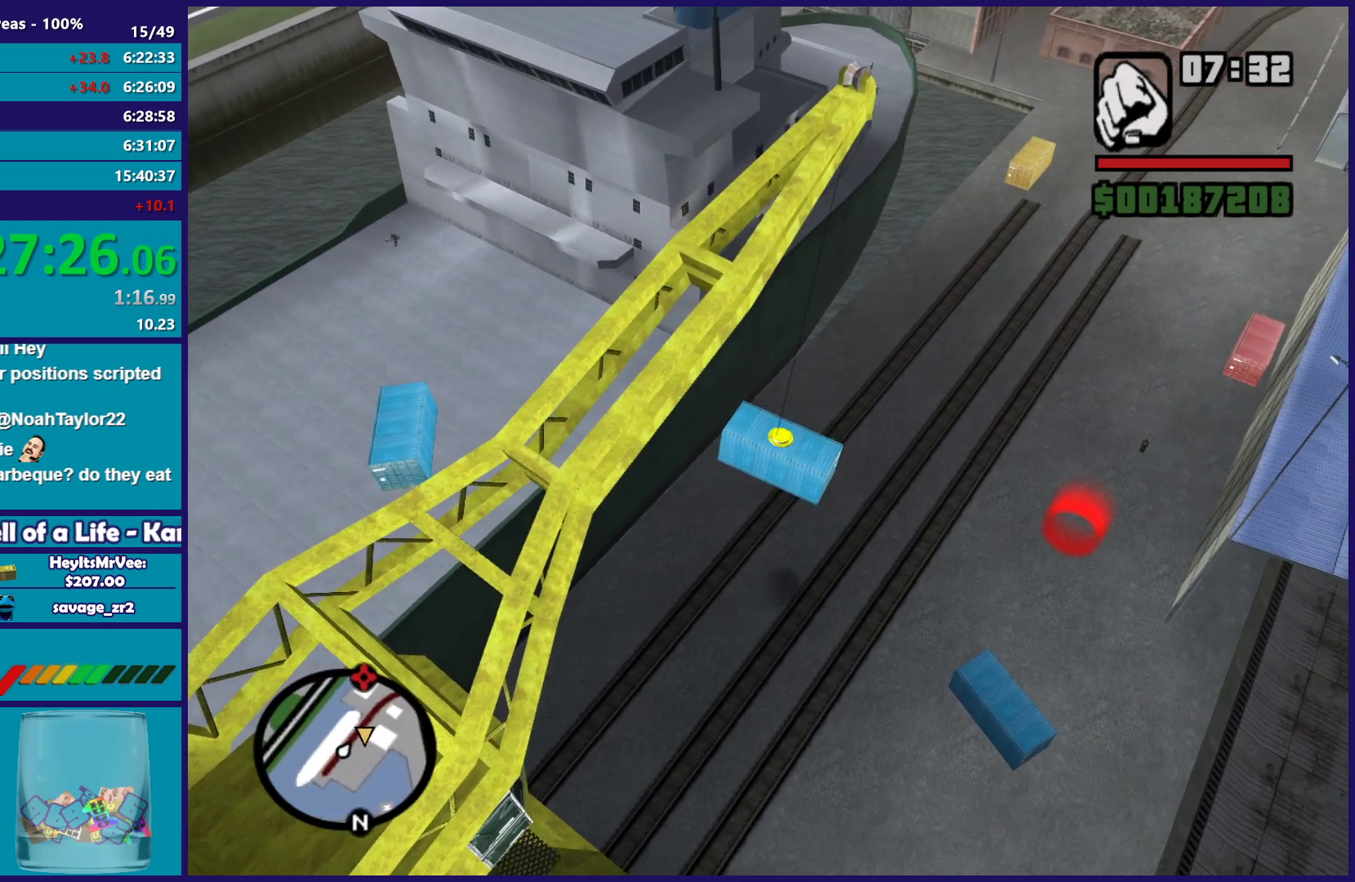
{"buttons": [], "left_stick": "right", "right_stick": "center", "events": [[283, "A", "up"]]}
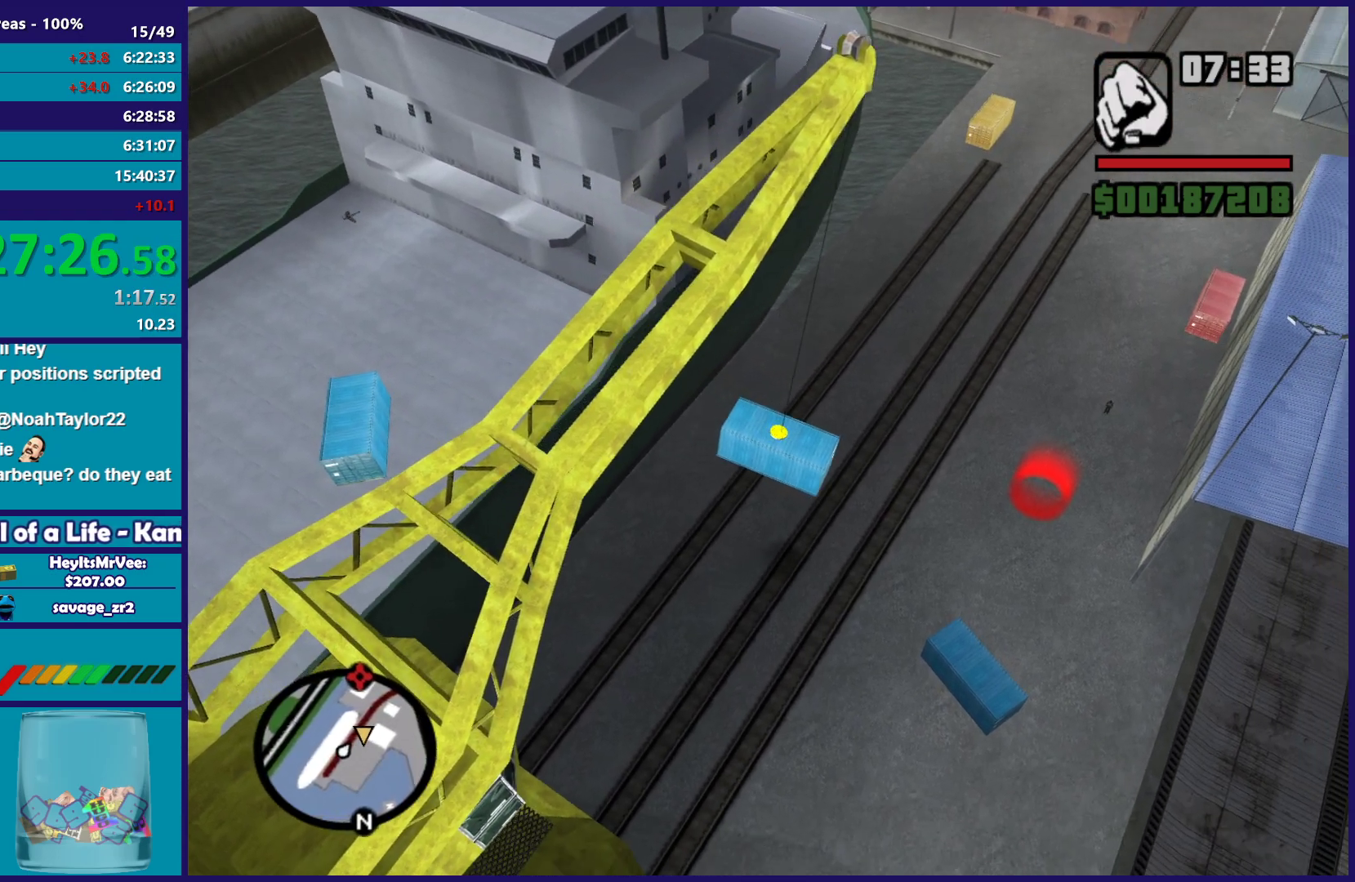
{"buttons": [], "left_stick": "right", "right_stick": "center", "events": [[83, "A", "down"], [467, "A", "up"]]}
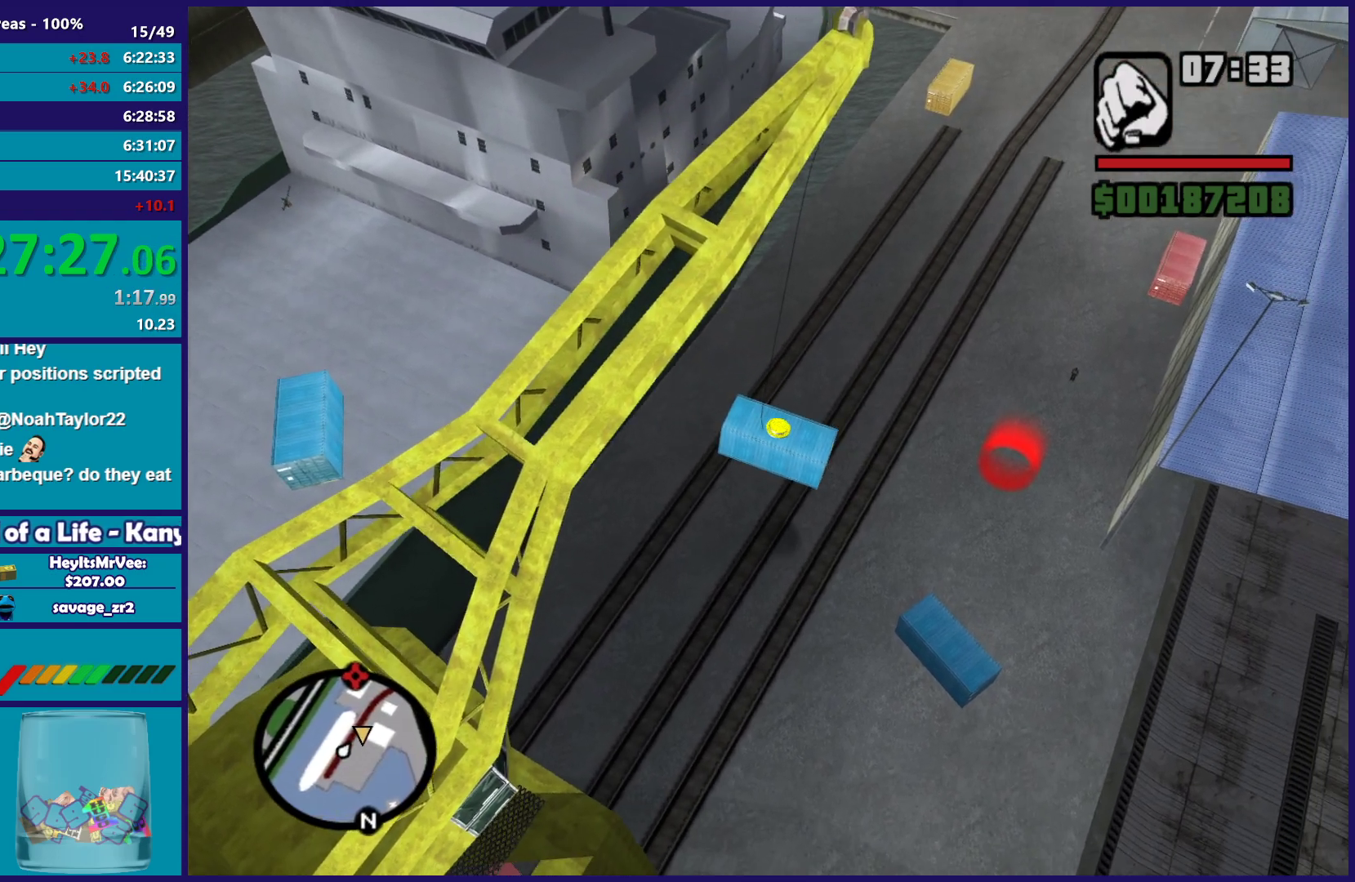
{"buttons": ["A"], "left_stick": "up-right", "right_stick": "center", "events": [[250, "left_stick", "up-right"], [350, "A", "down"]]}
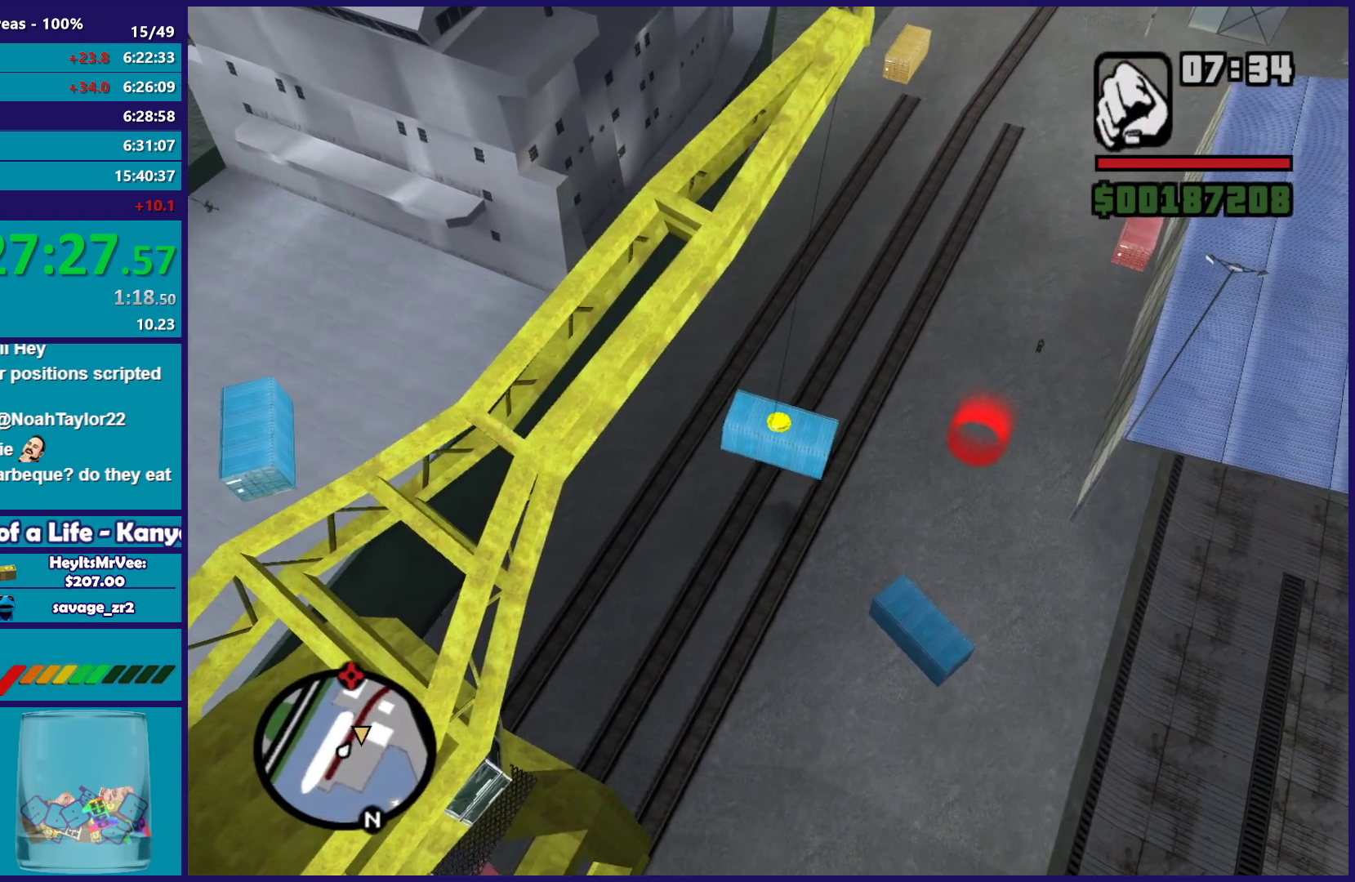
{"buttons": [], "left_stick": "up-right", "right_stick": "center", "events": [[183, "A", "up"]]}
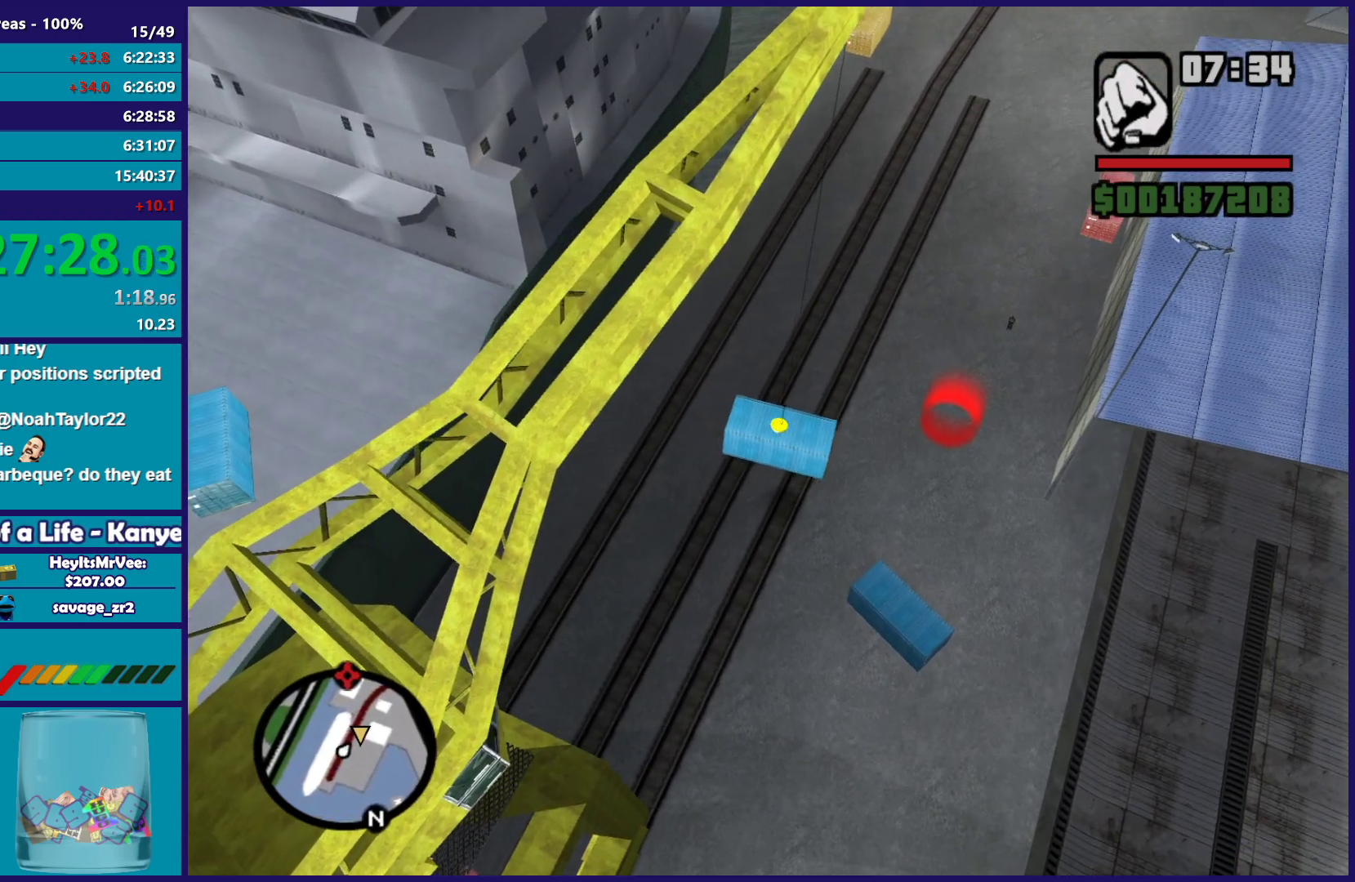
{"buttons": [], "left_stick": "up-right", "right_stick": "center", "events": []}
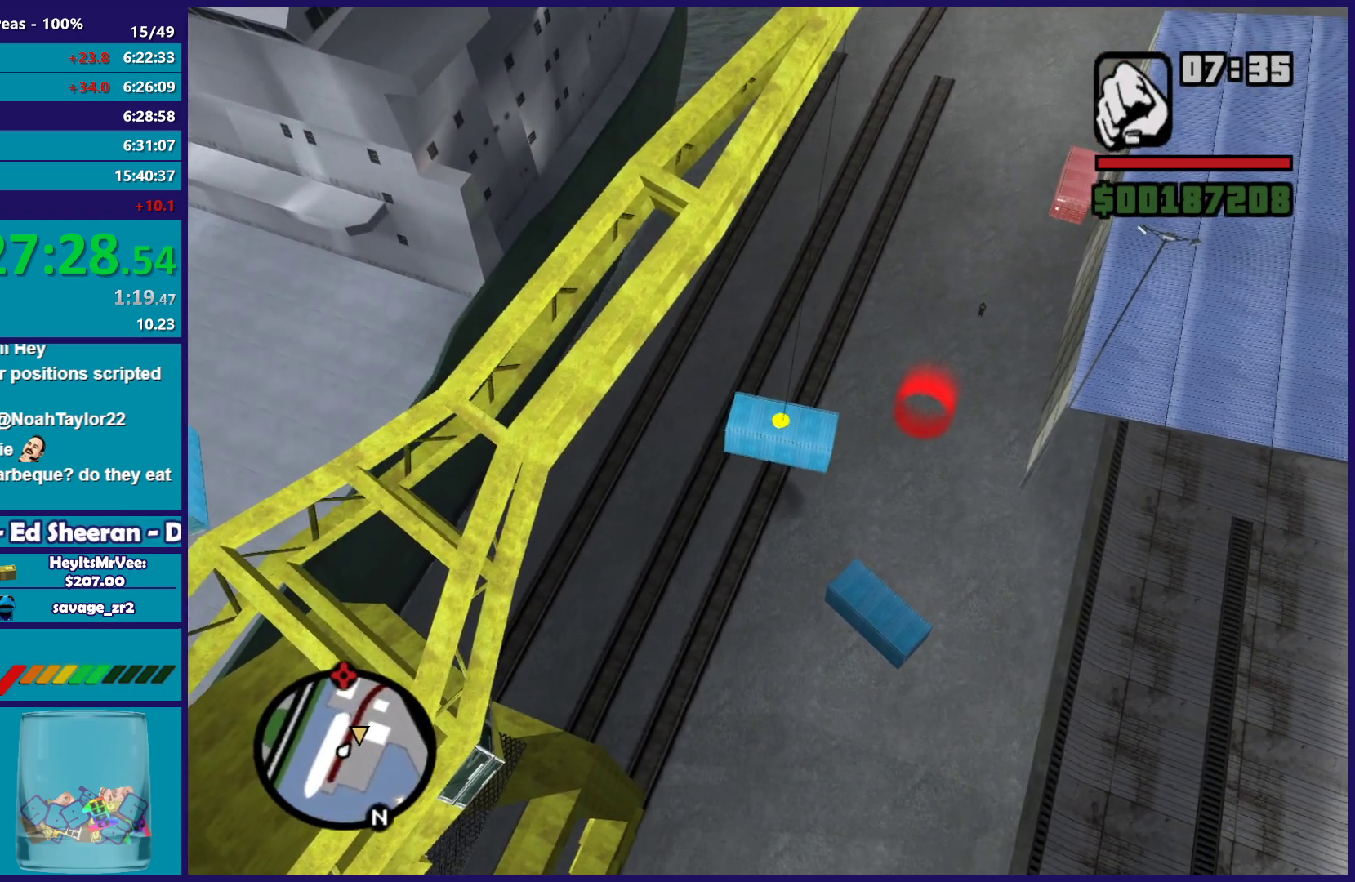
{"buttons": ["A"], "left_stick": "up-right", "right_stick": "center", "events": [[300, "A", "down"]]}
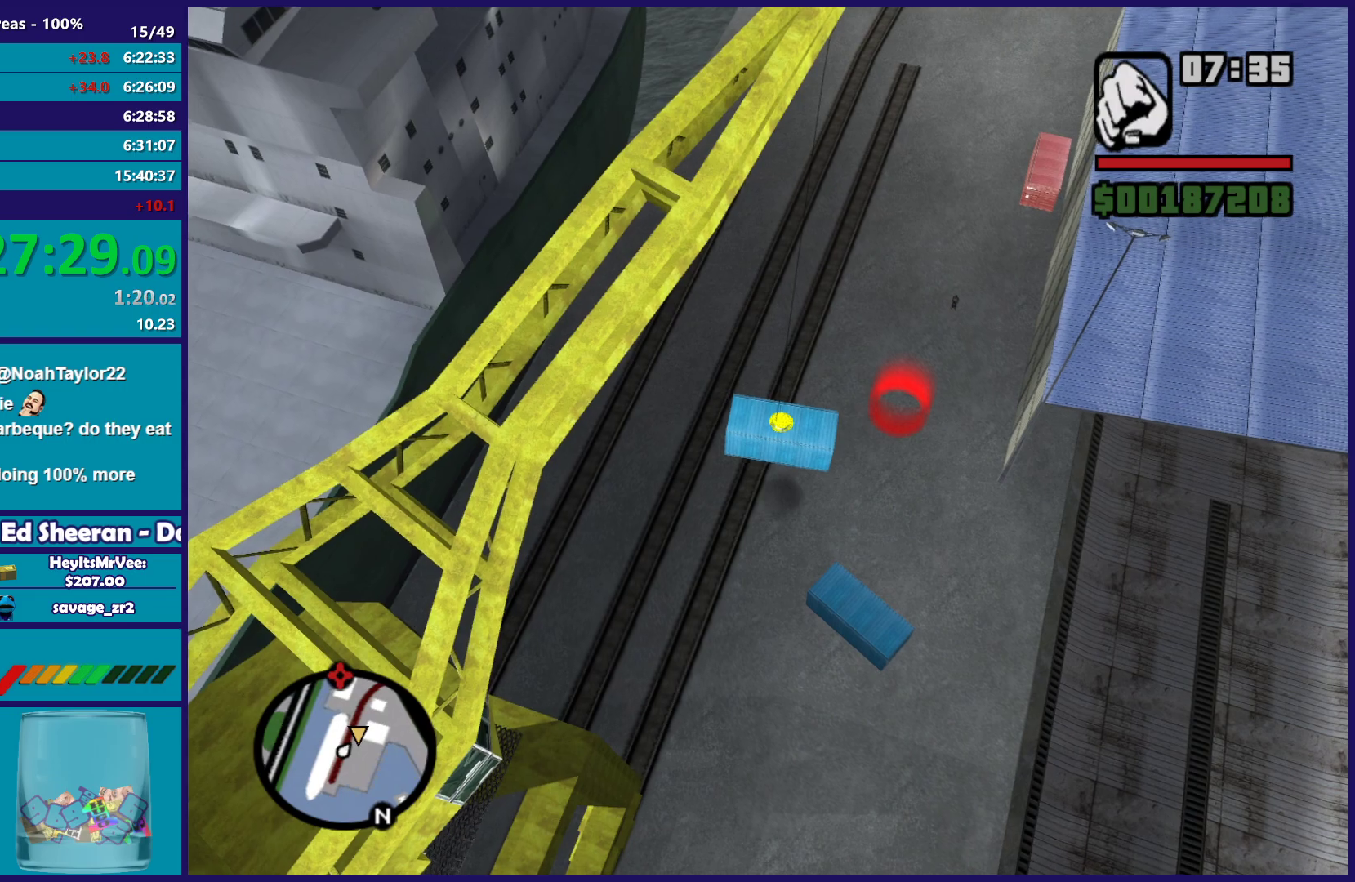
{"buttons": [], "left_stick": "up-right", "right_stick": "center", "events": [[150, "A", "up"]]}
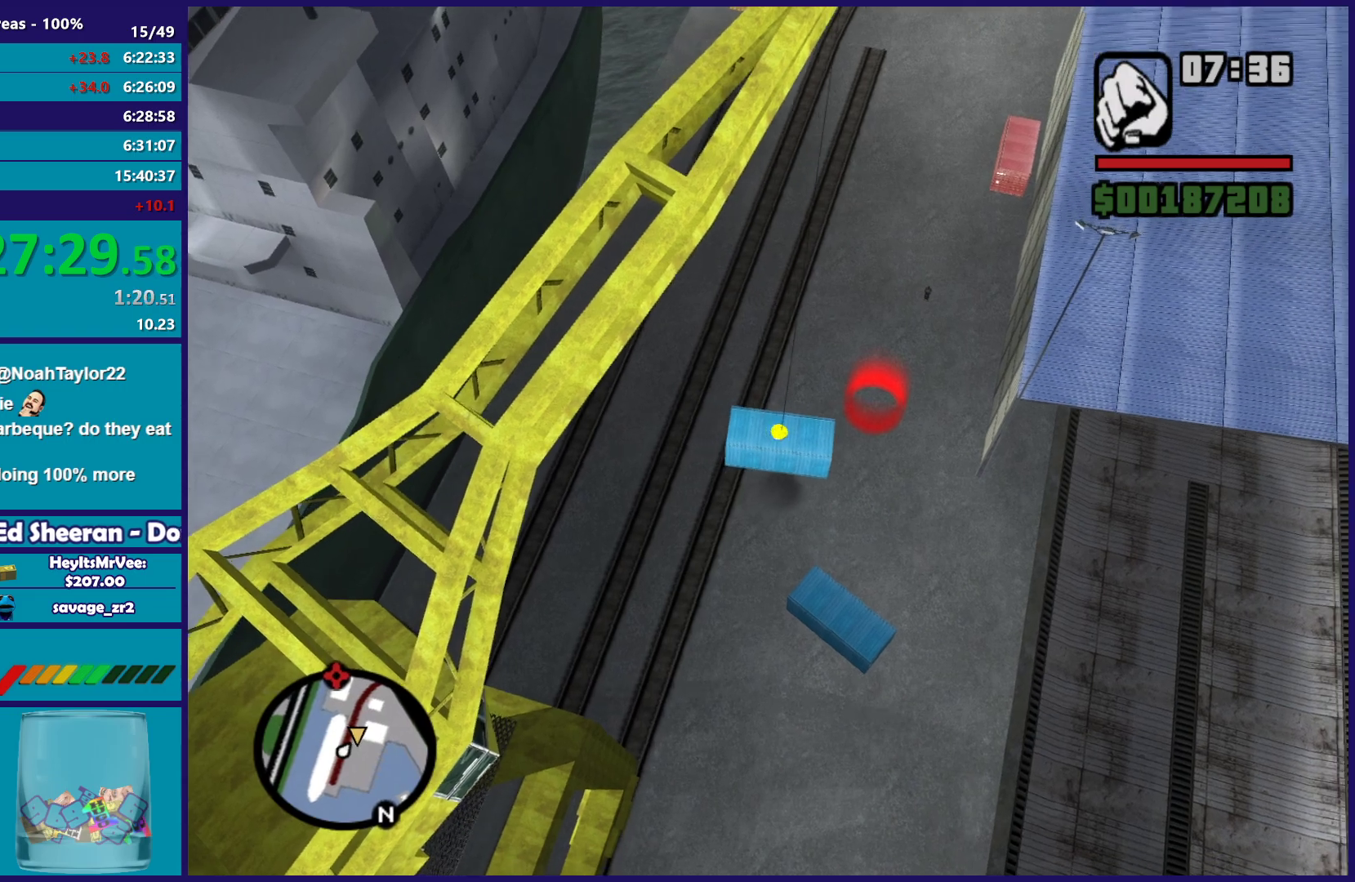
{"buttons": [], "left_stick": "up-right", "right_stick": "center", "events": []}
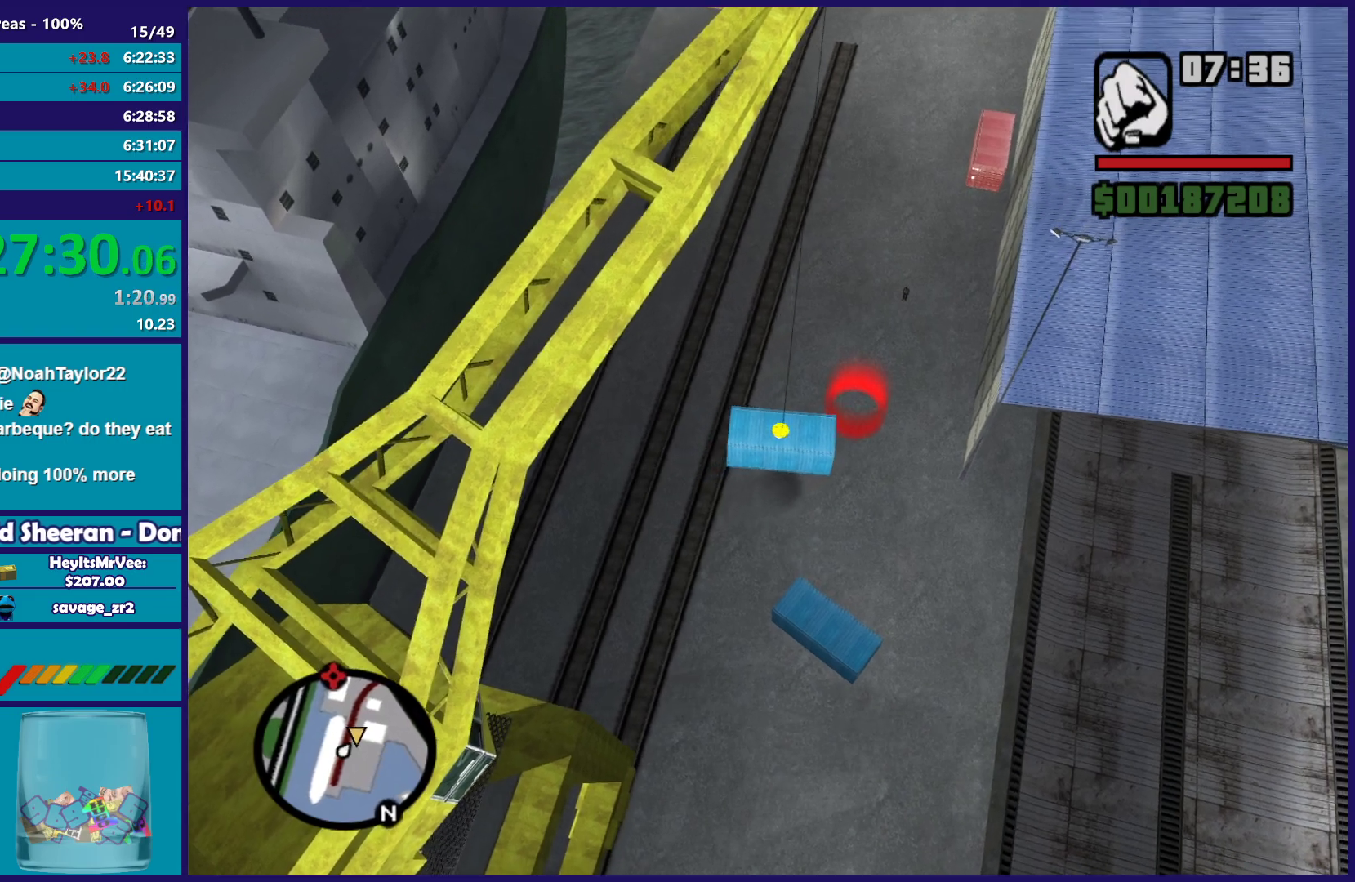
{"buttons": [], "left_stick": "up", "right_stick": "center"}
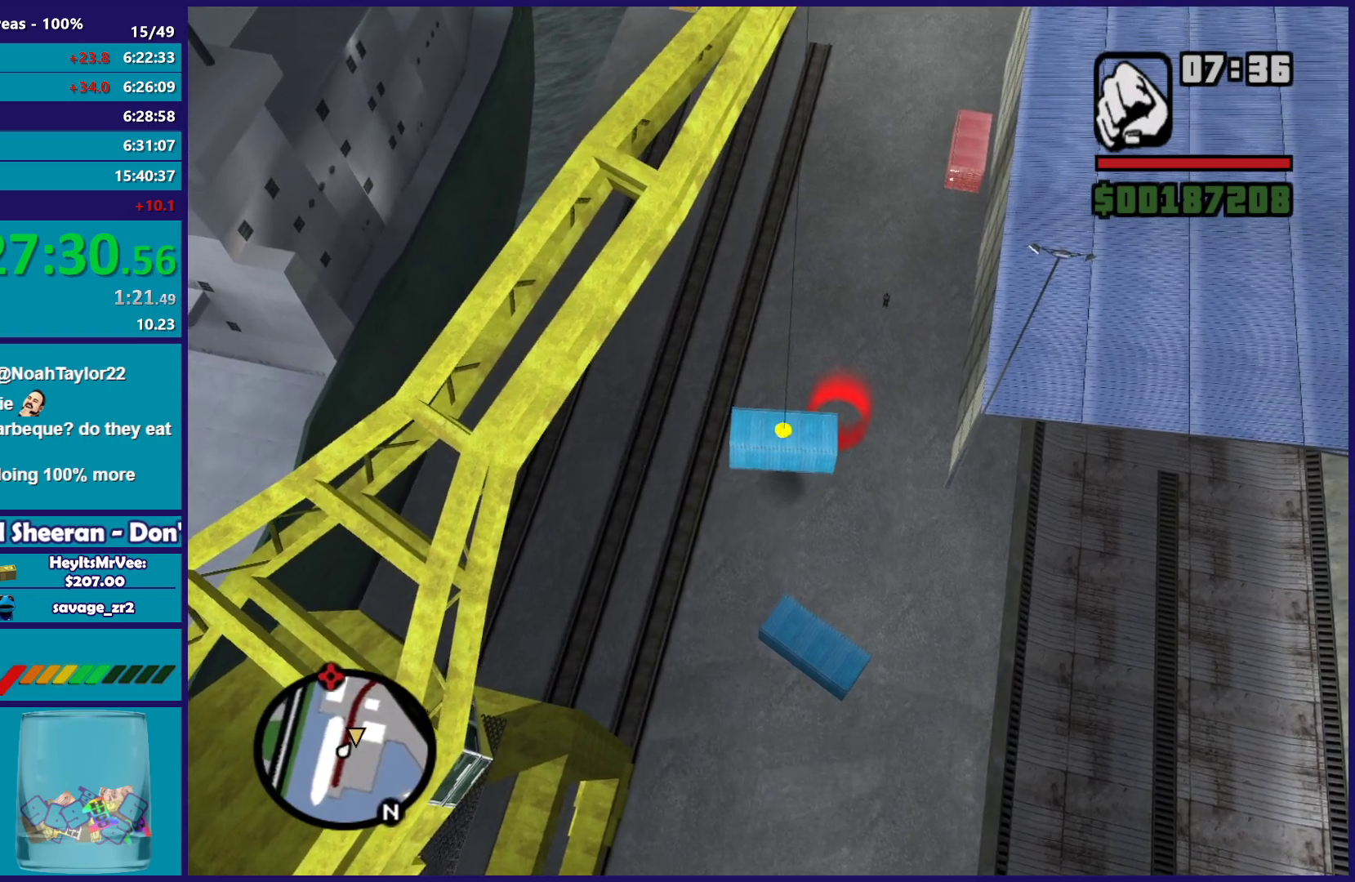
{"buttons": [], "left_stick": "up-right", "right_stick": "center"}
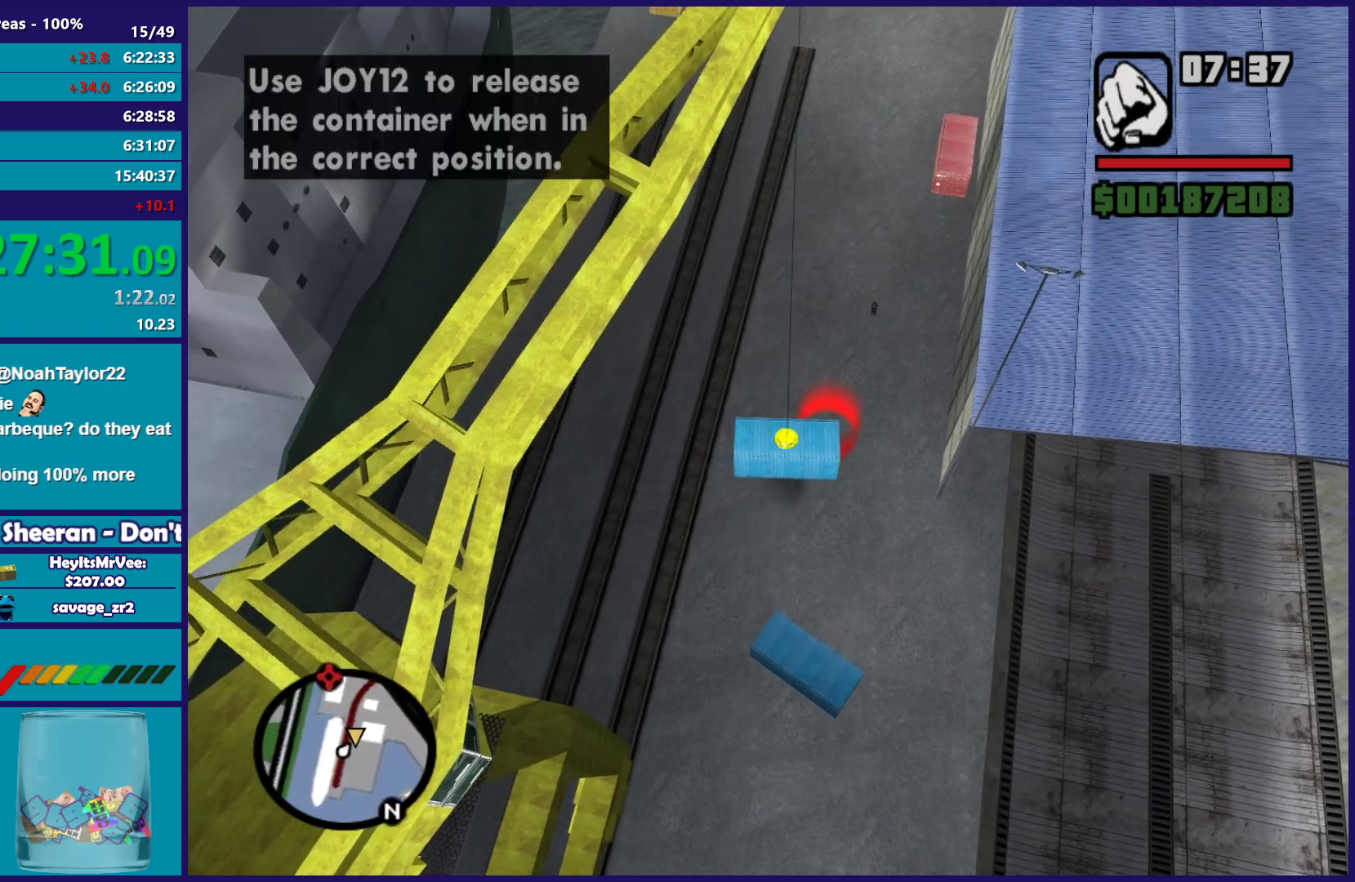
{"buttons": ["A"], "left_stick": "up-right", "right_stick": "center", "events": [[200, "A", "down"]]}
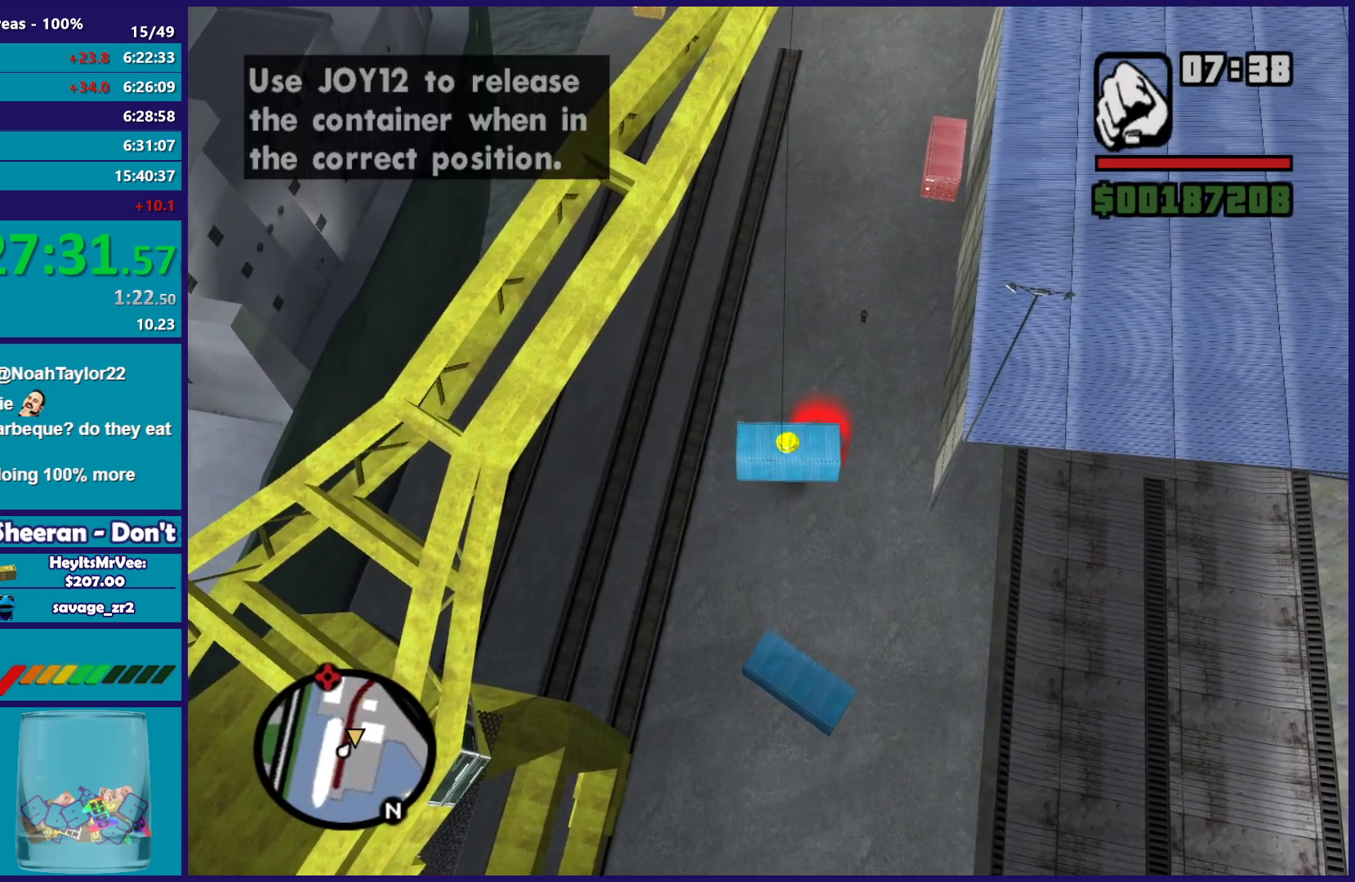
{"buttons": ["A", "B"], "left_stick": "center", "right_stick": "center", "events": [[50, "left_stick", "center"], [350, "B", "down"]]}
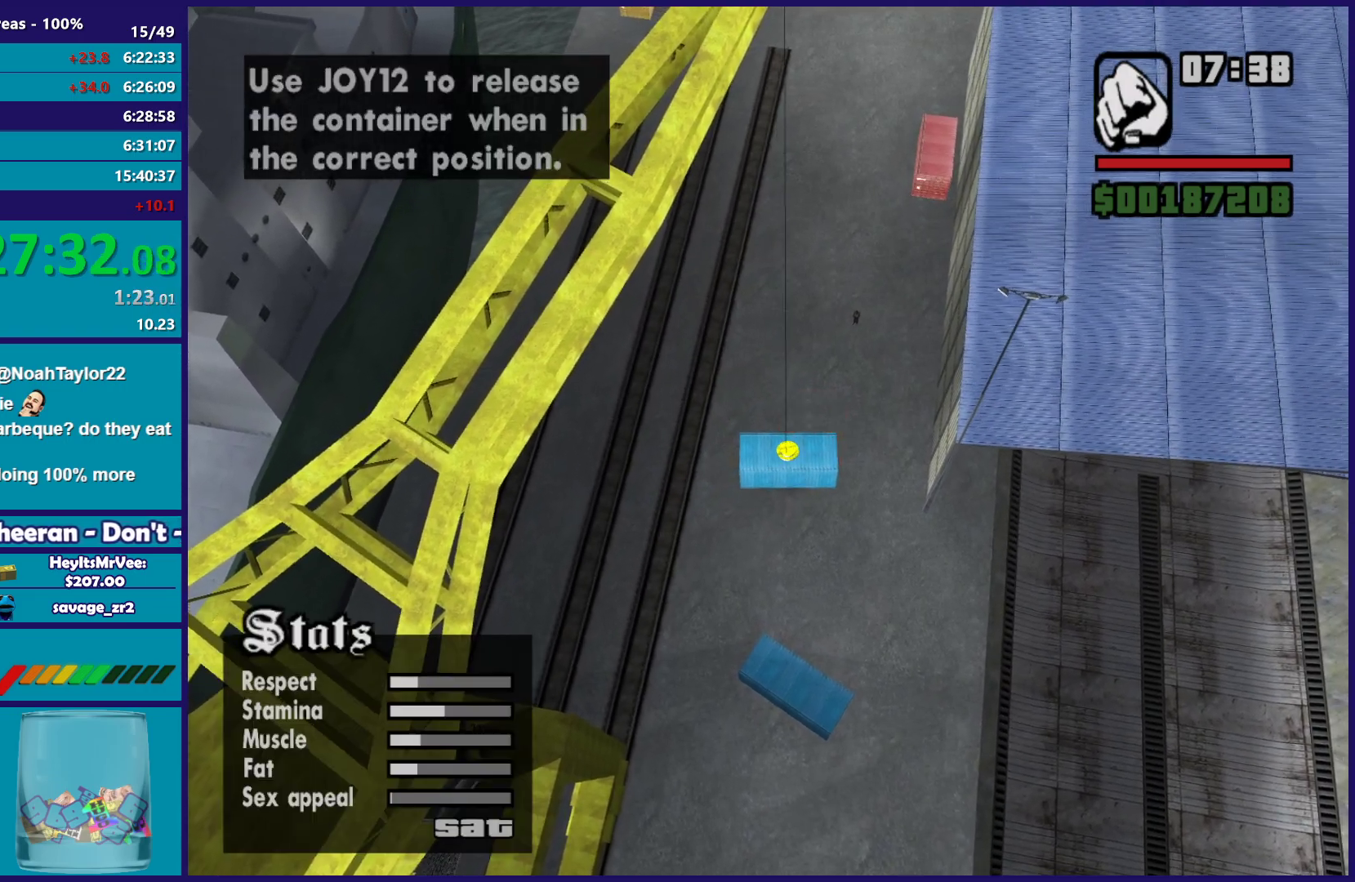
{"buttons": ["X"], "left_stick": "down-left", "right_stick": "center", "events": [[83, "left_stick", "left"], [133, "B", "up"], [133, "left_stick", "down-left"], [217, "X", "down"], [233, "A", "up"]]}
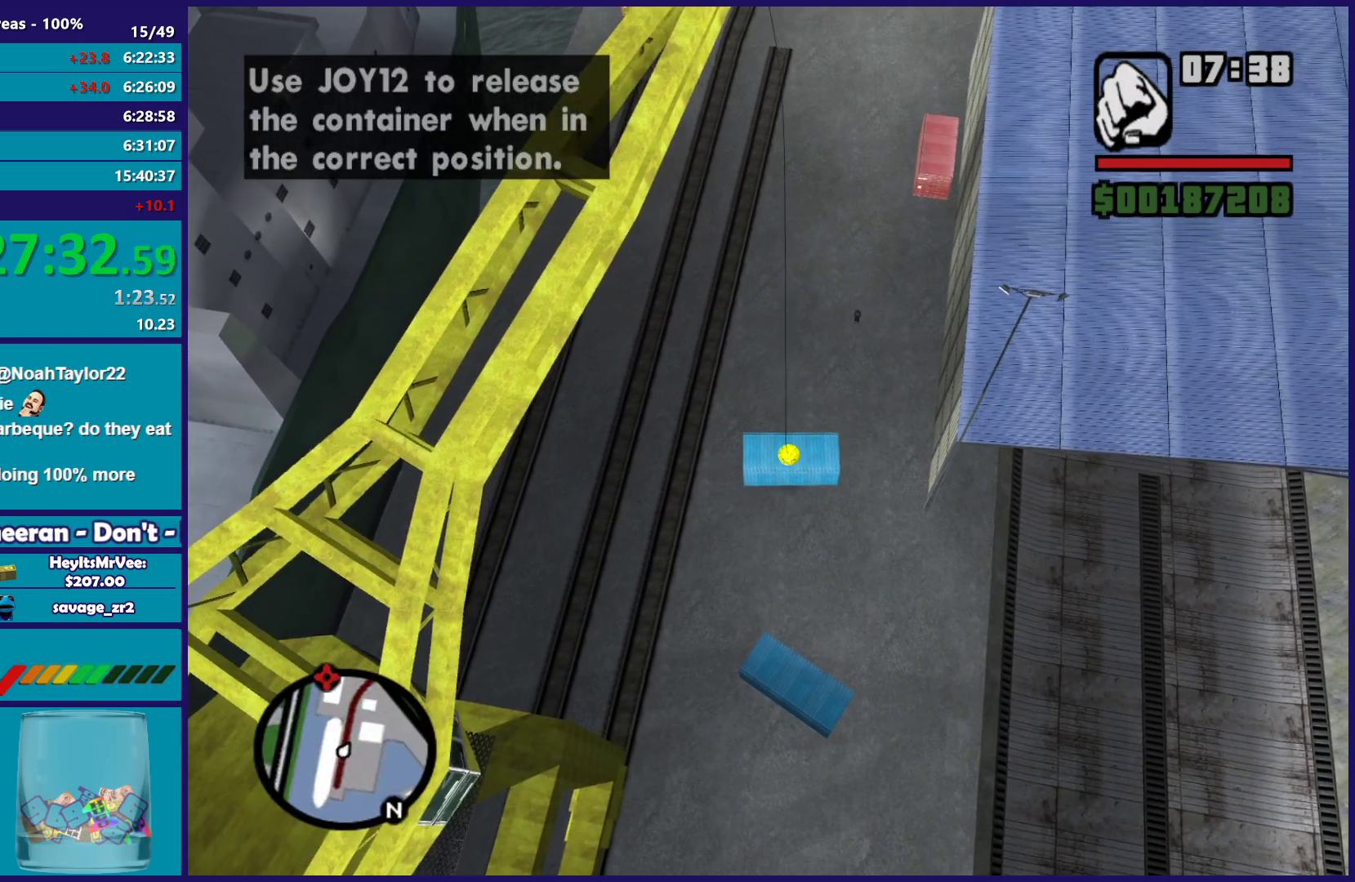
{"buttons": ["X"], "left_stick": "down-left", "right_stick": "center", "events": []}
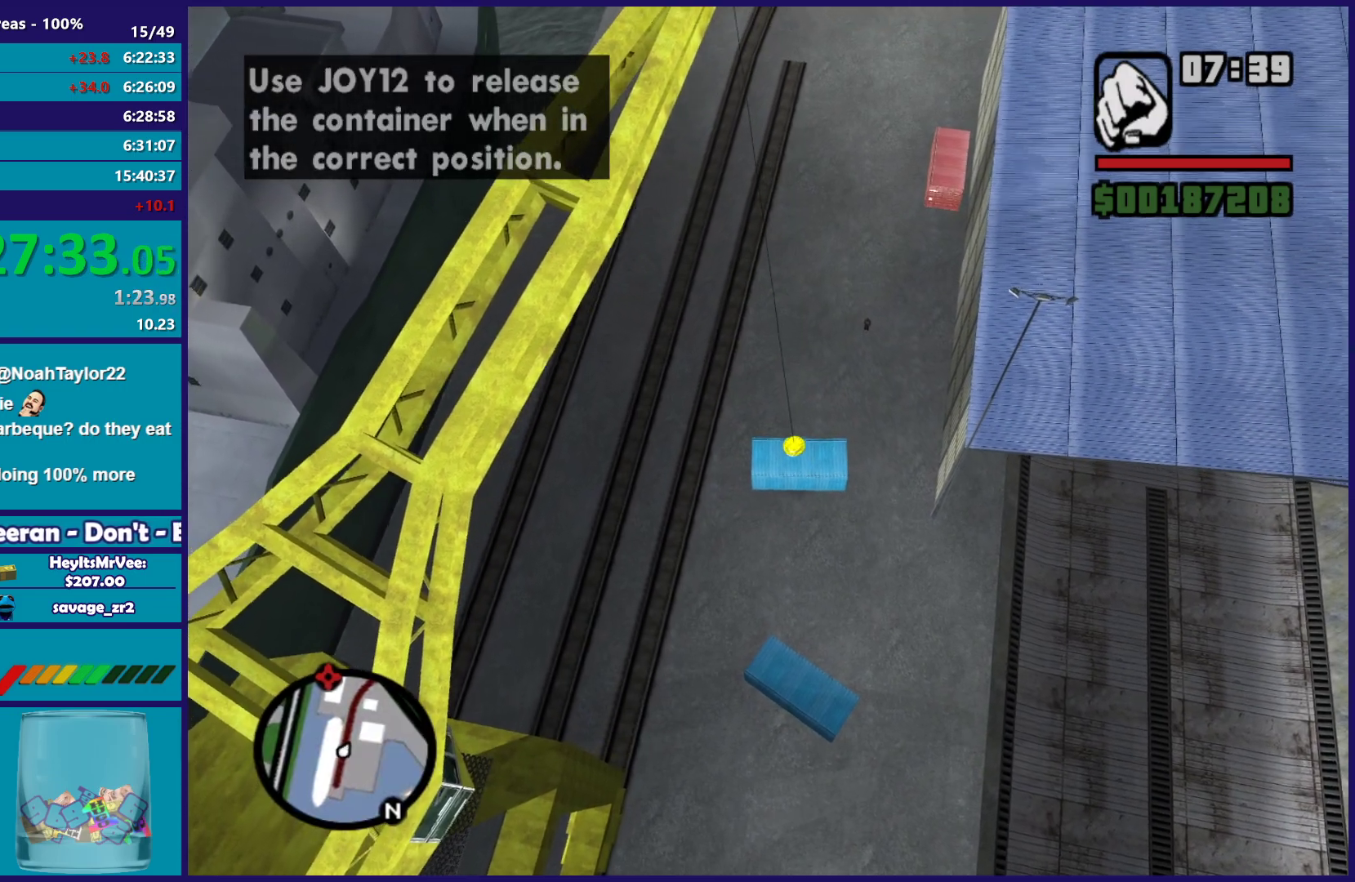
{"buttons": ["X"], "left_stick": "down-left", "right_stick": "center", "events": []}
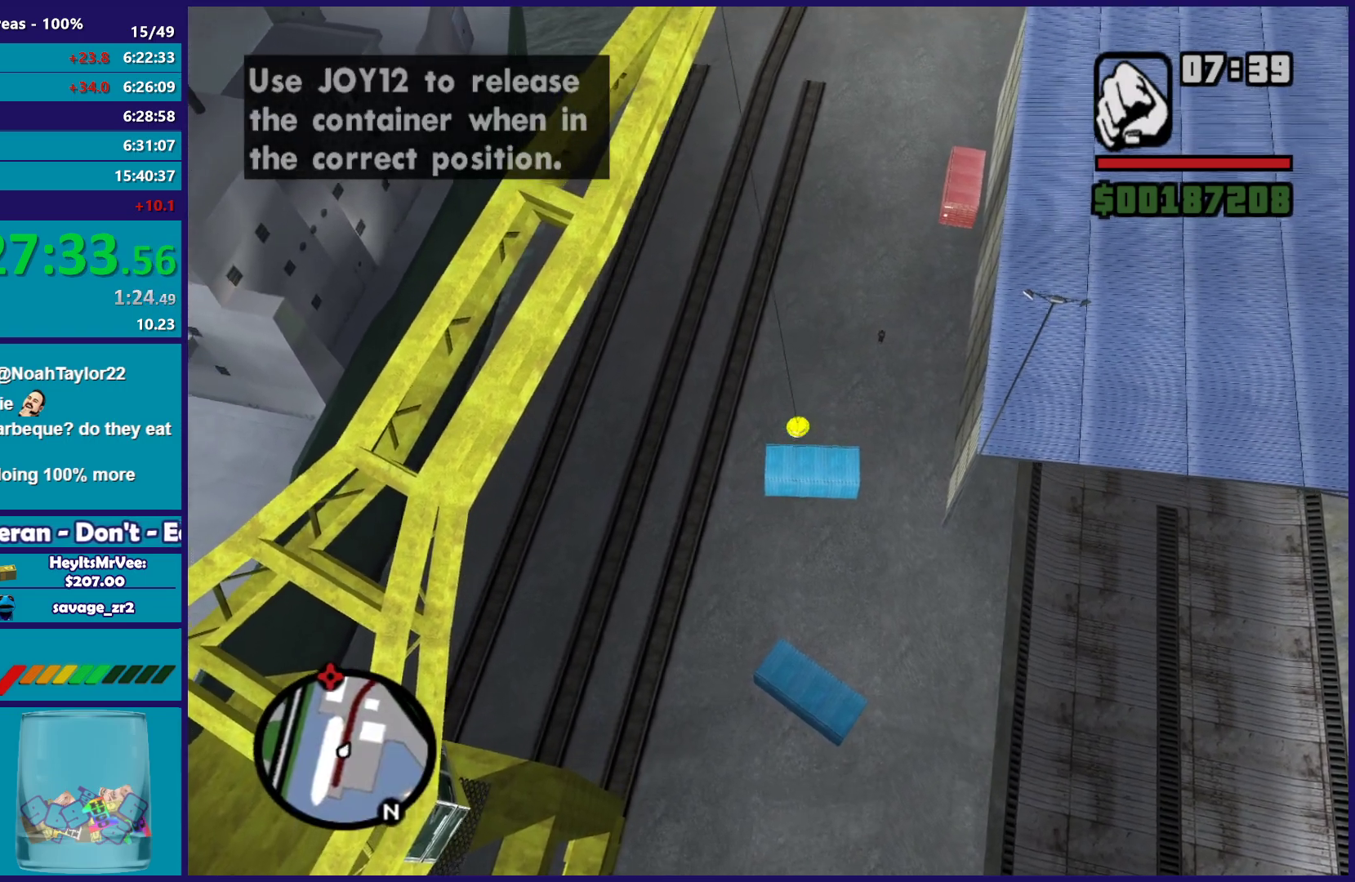
{"buttons": ["A"], "left_stick": "down-left", "right_stick": "center", "events": [[117, "X", "up"], [217, "A", "down"], [367, "A", "up"], [450, "A", "down"]]}
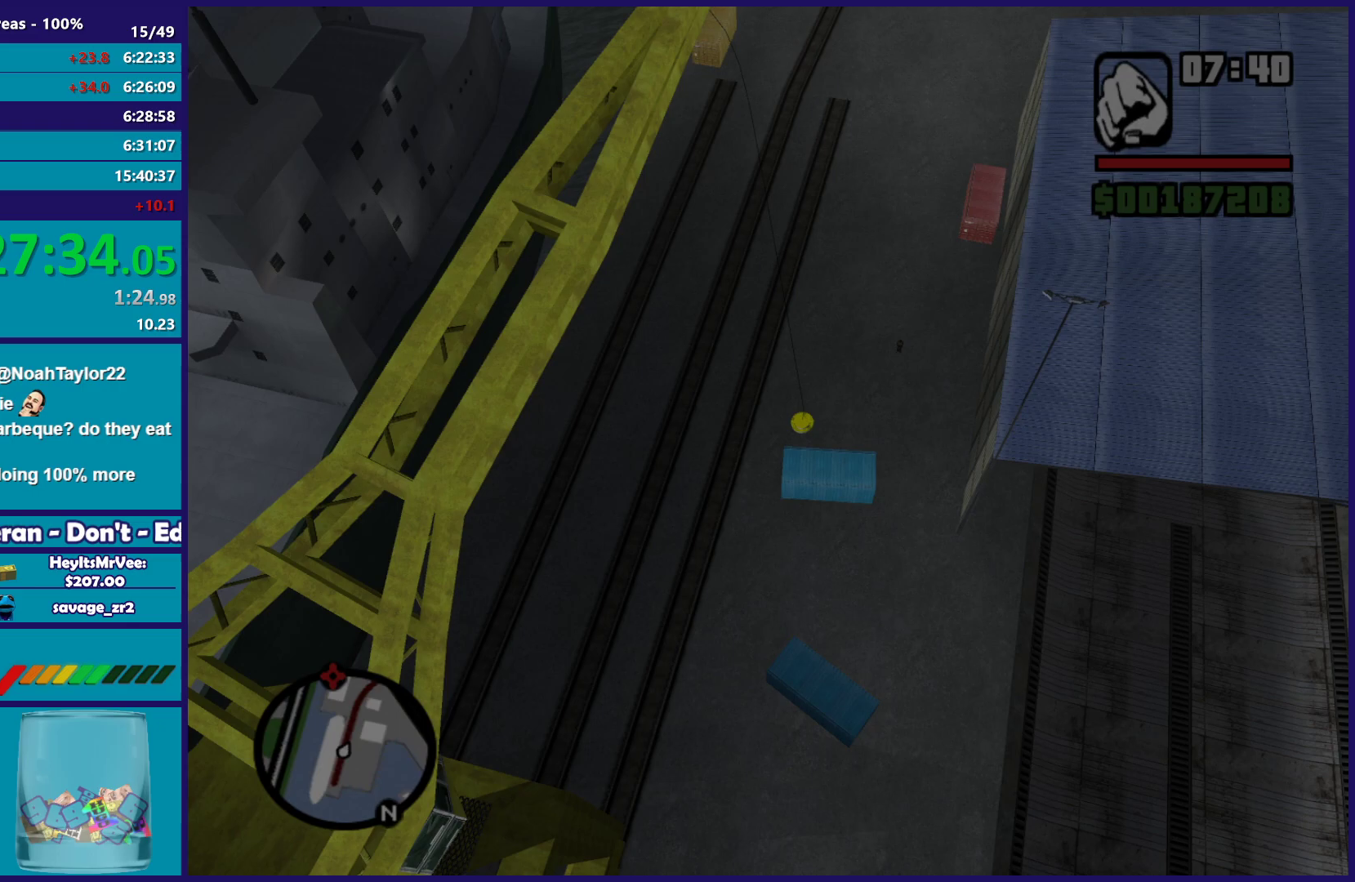
{"buttons": ["X"], "left_stick": "down-left", "right_stick": "center", "events": [[100, "A", "up"], [167, "A", "down"], [300, "A", "up"], [367, "X", "down"]]}
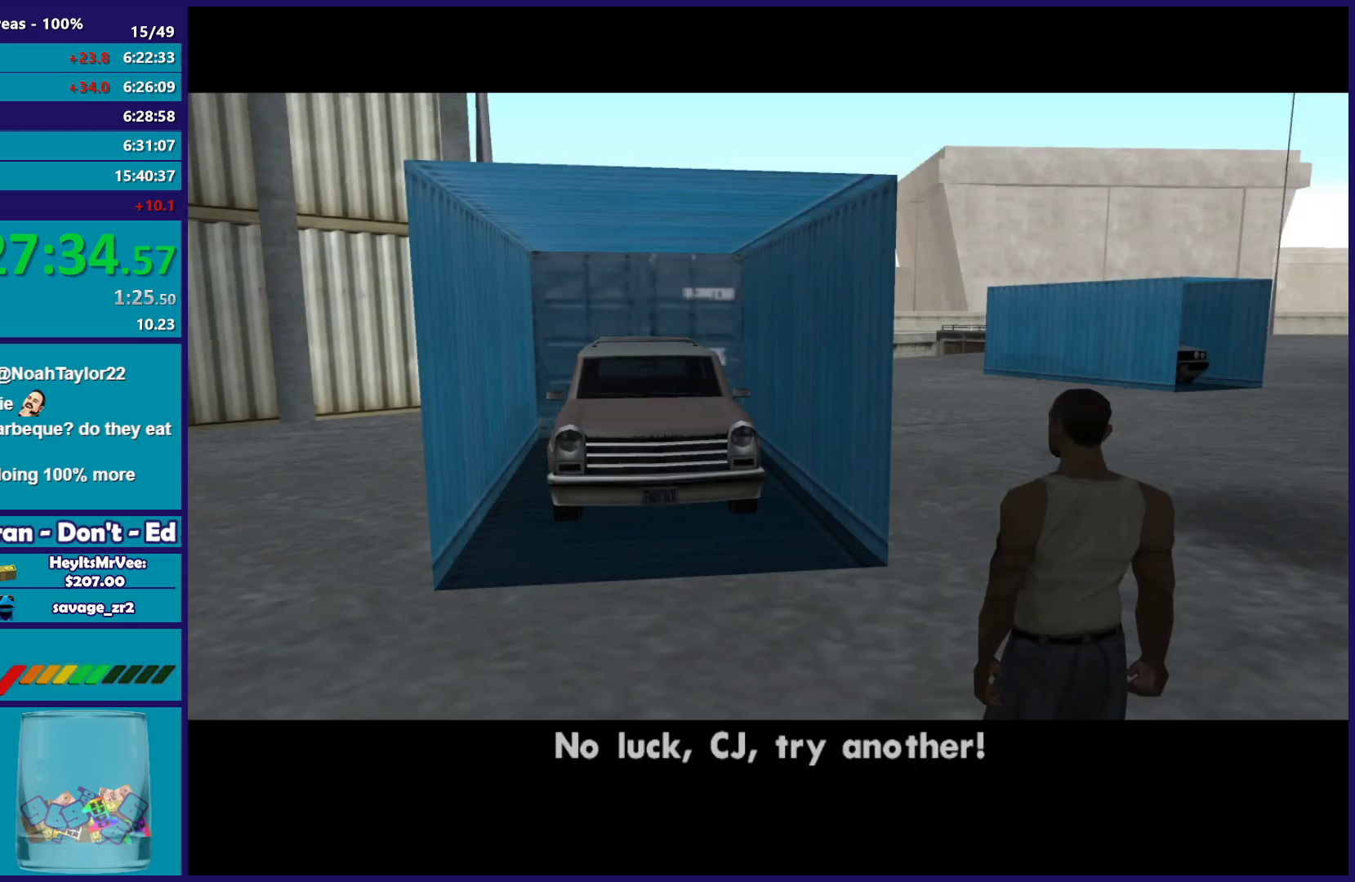
{"buttons": [], "left_stick": "down-left", "right_stick": "center", "events": [[200, "X", "up"], [283, "A", "down"], [450, "A", "up"]]}
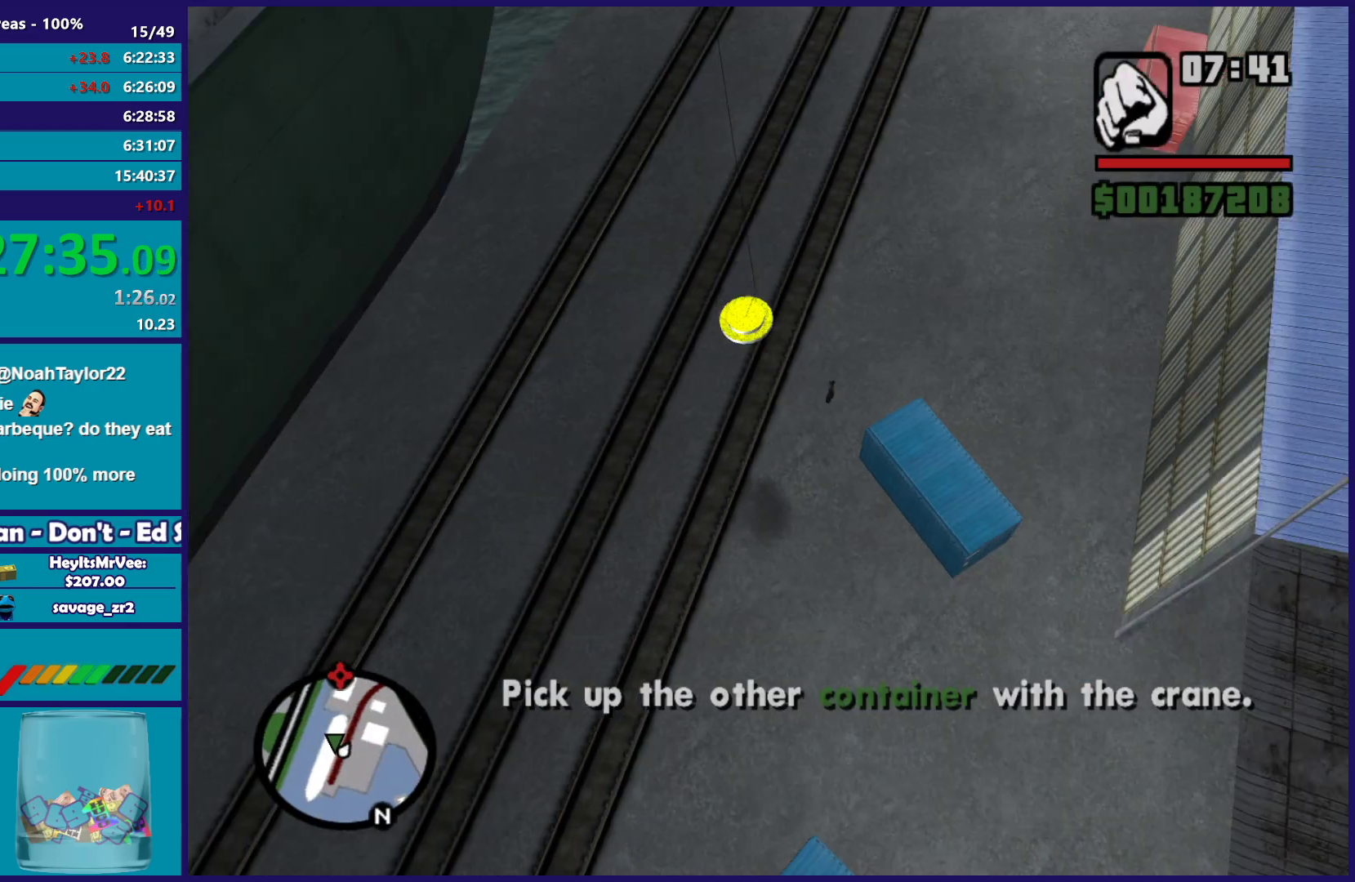
{"buttons": ["X"], "left_stick": "down-left", "right_stick": "center", "events": [[50, "X", "down"]]}
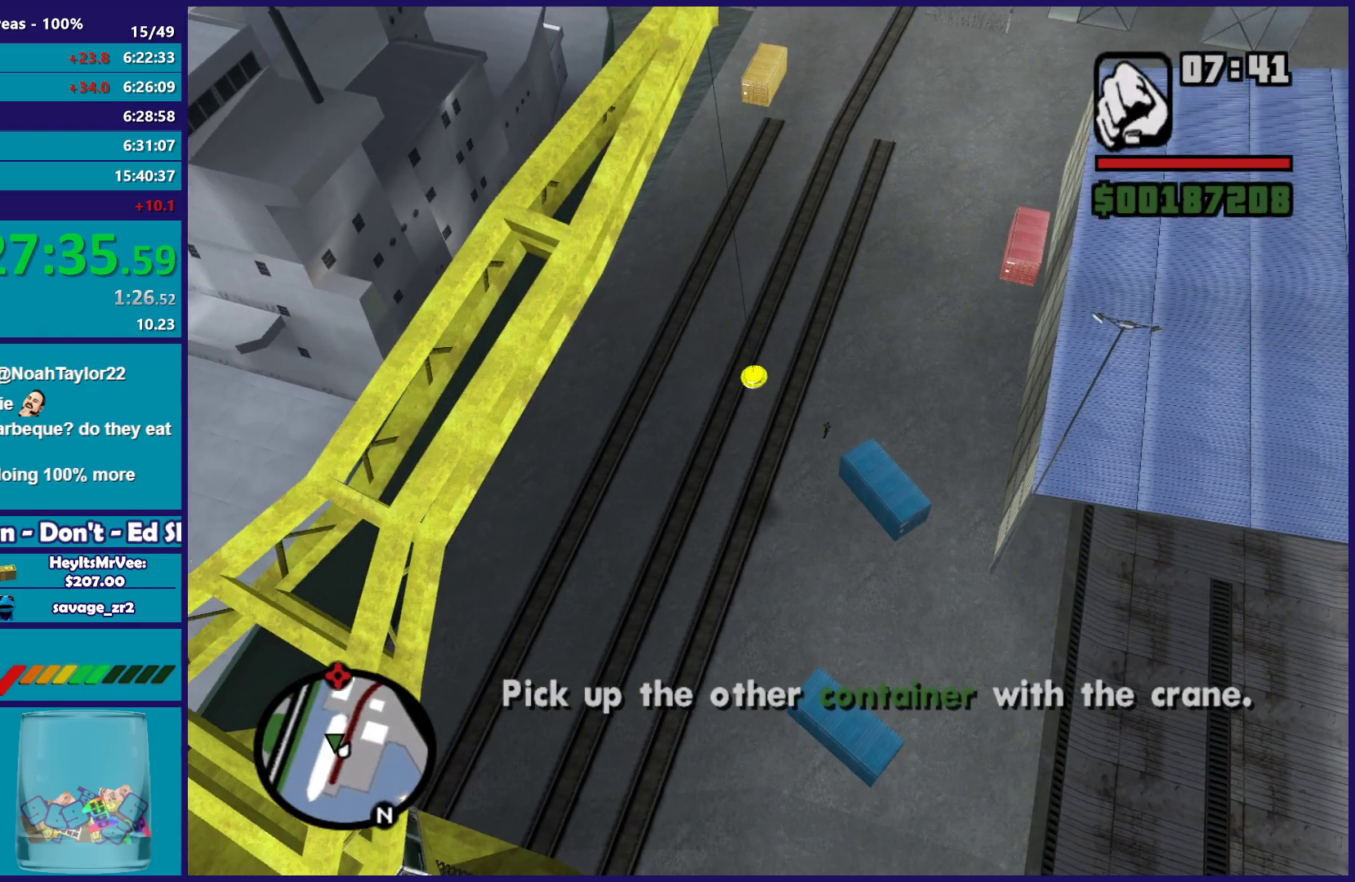
{"buttons": ["X"], "left_stick": "down-left", "right_stick": "center", "events": []}